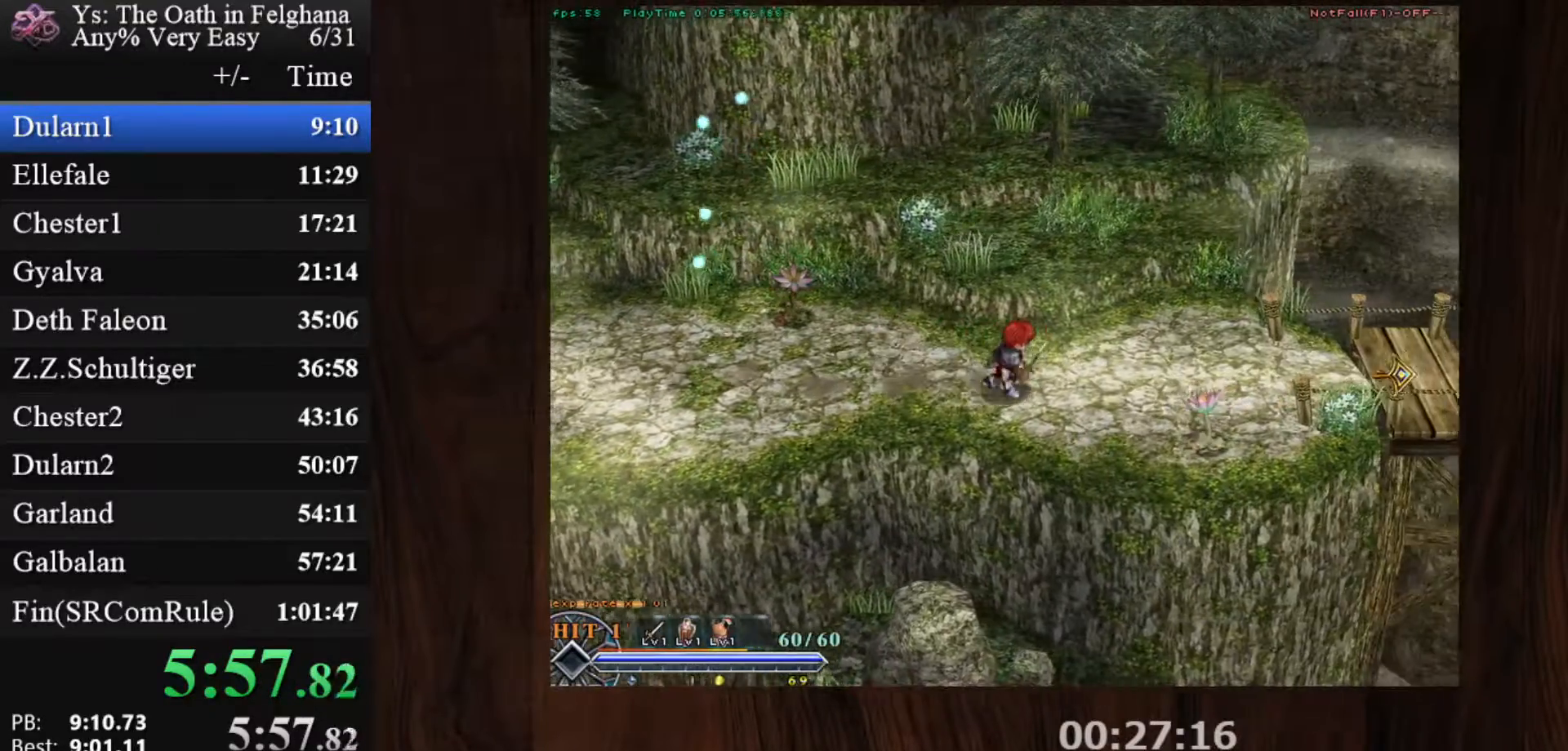
Gameplay with keyboard and mouse; each line is a JSON object with the keys and mouse buttons held at the frame after it. "events" lists presses ("down") and releases ("up") of "c", "ctrl", "d", "down", "left", "right", "s", "shift", "space", "up", "v", "x", "z", "mouse_left", "mouse_wheel" and "mouse_right" between this image and that frame as [ms after this image, input, new state], when the widget could be followed in between. "mouse_left", "mouse_wheel", "mouse_right" = the "left", "wheel", "right" buttons of the "mouse" list. No other keys are recorded. "wheel" means that the mouse wheel is clicked or scrolled. Mouse movement is not recorded.
{"keys": ["c", "ctrl", "z"], "mouse": ["left"], "events": [[50, "z", "down"], [183, "z", "up"], [333, "mouse_left", "down"], [417, "z", "down"]]}
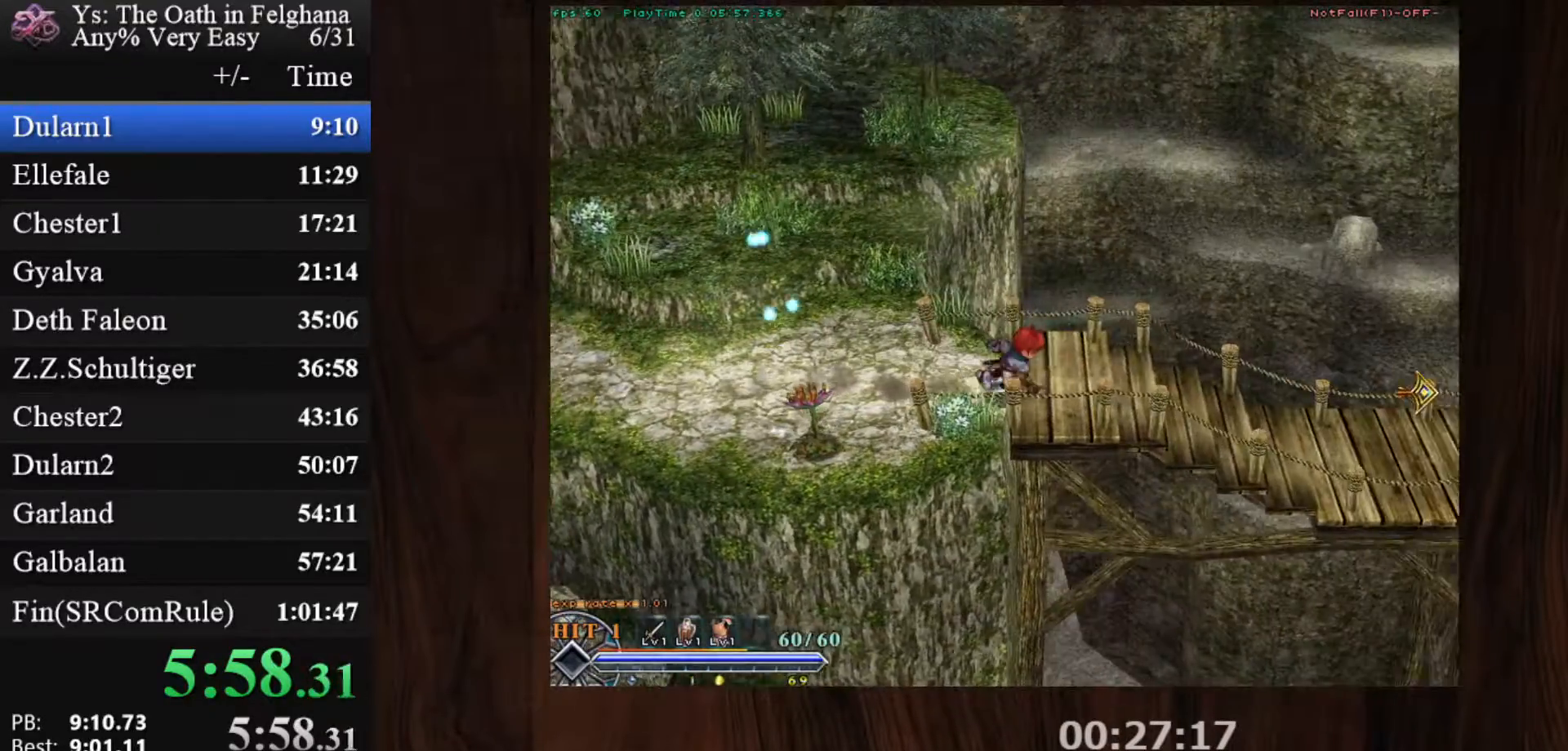
{"keys": ["c", "ctrl", "z"], "mouse": [], "events": [[117, "z", "up"], [167, "mouse_left", "up"], [350, "z", "down"]]}
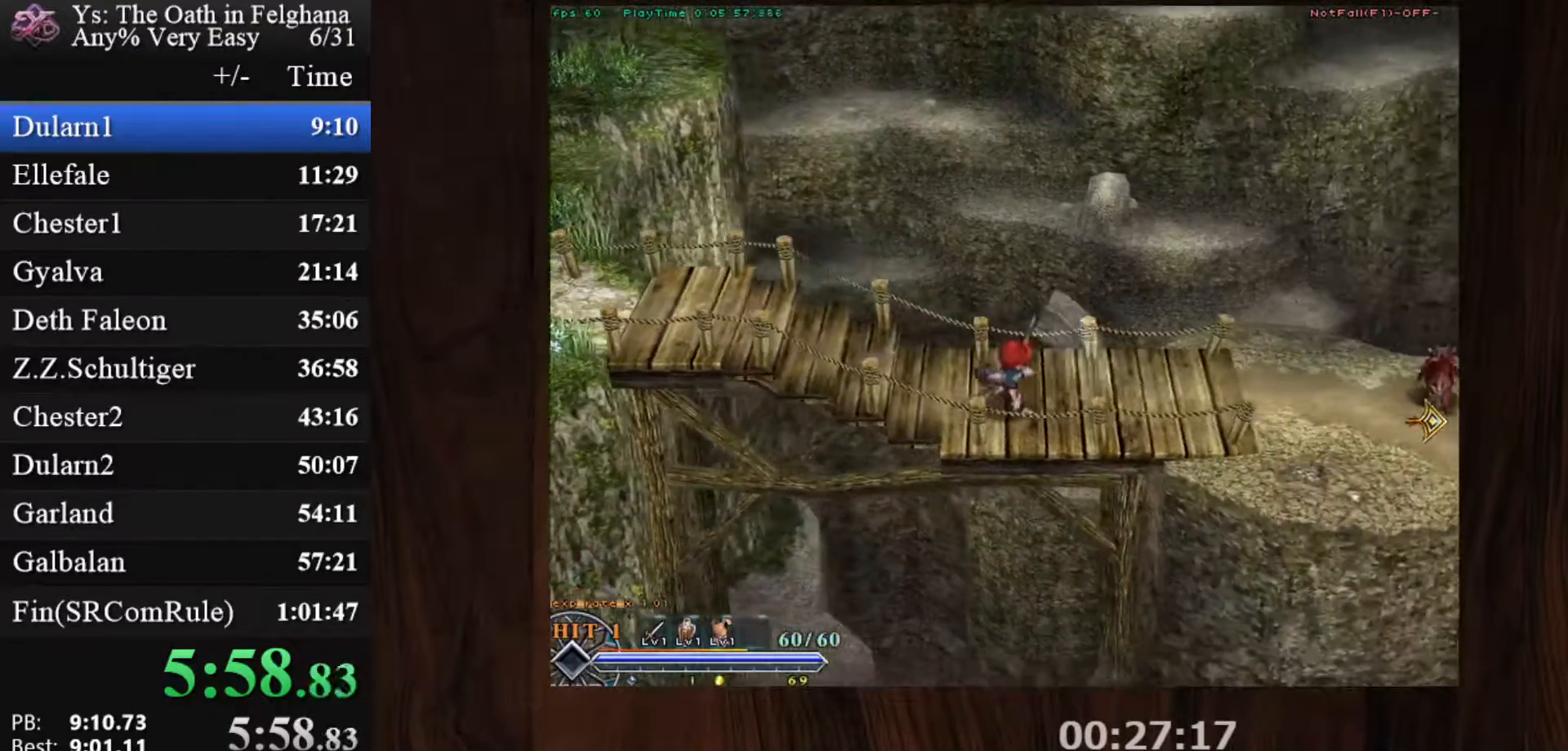
{"keys": ["c", "ctrl"], "mouse": [], "events": [[33, "z", "up"], [83, "mouse_left", "down"], [267, "z", "down"], [400, "mouse_left", "up"], [400, "z", "up"]]}
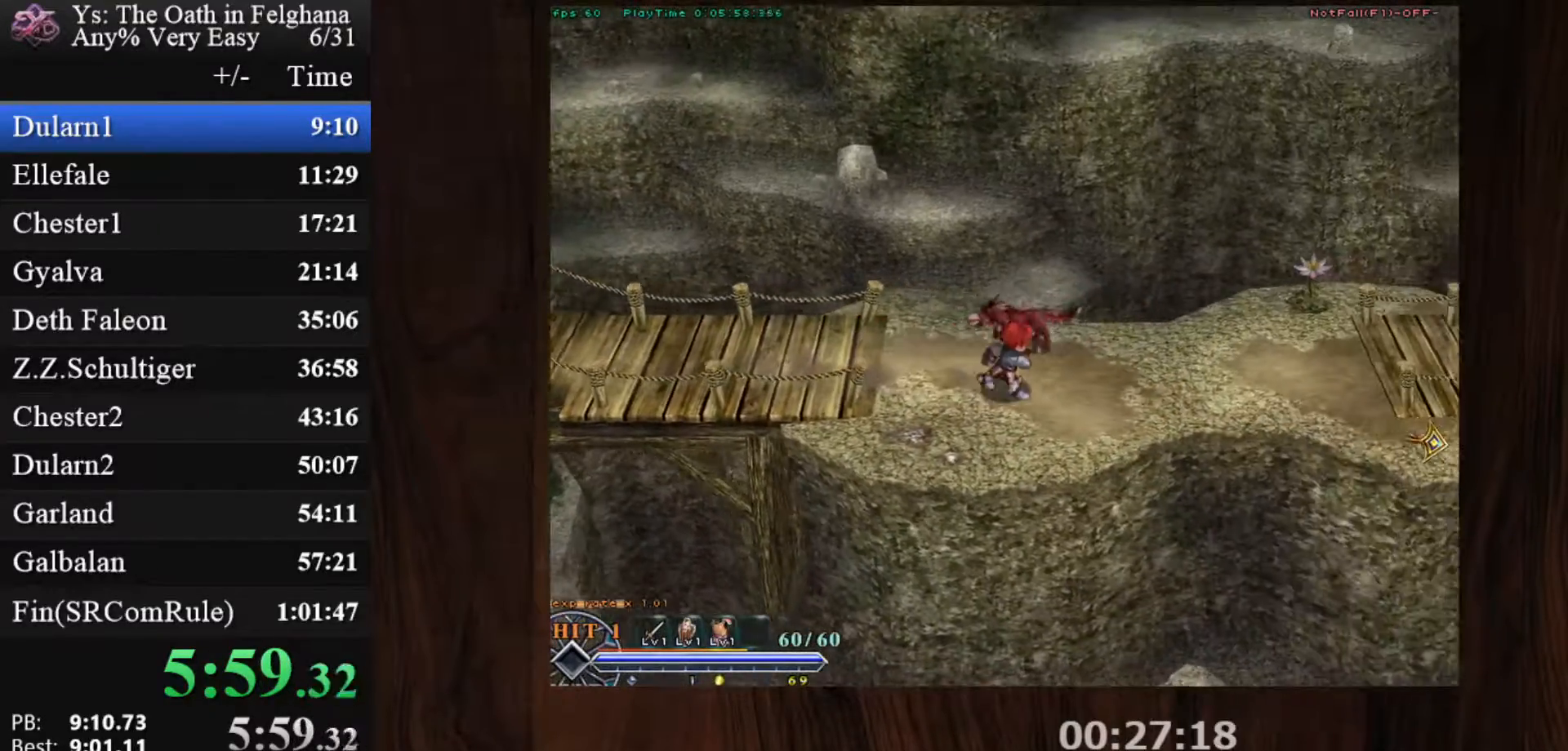
{"keys": ["c", "ctrl"], "mouse": ["left"], "events": [[150, "z", "down"], [333, "mouse_left", "down"], [333, "z", "up"]]}
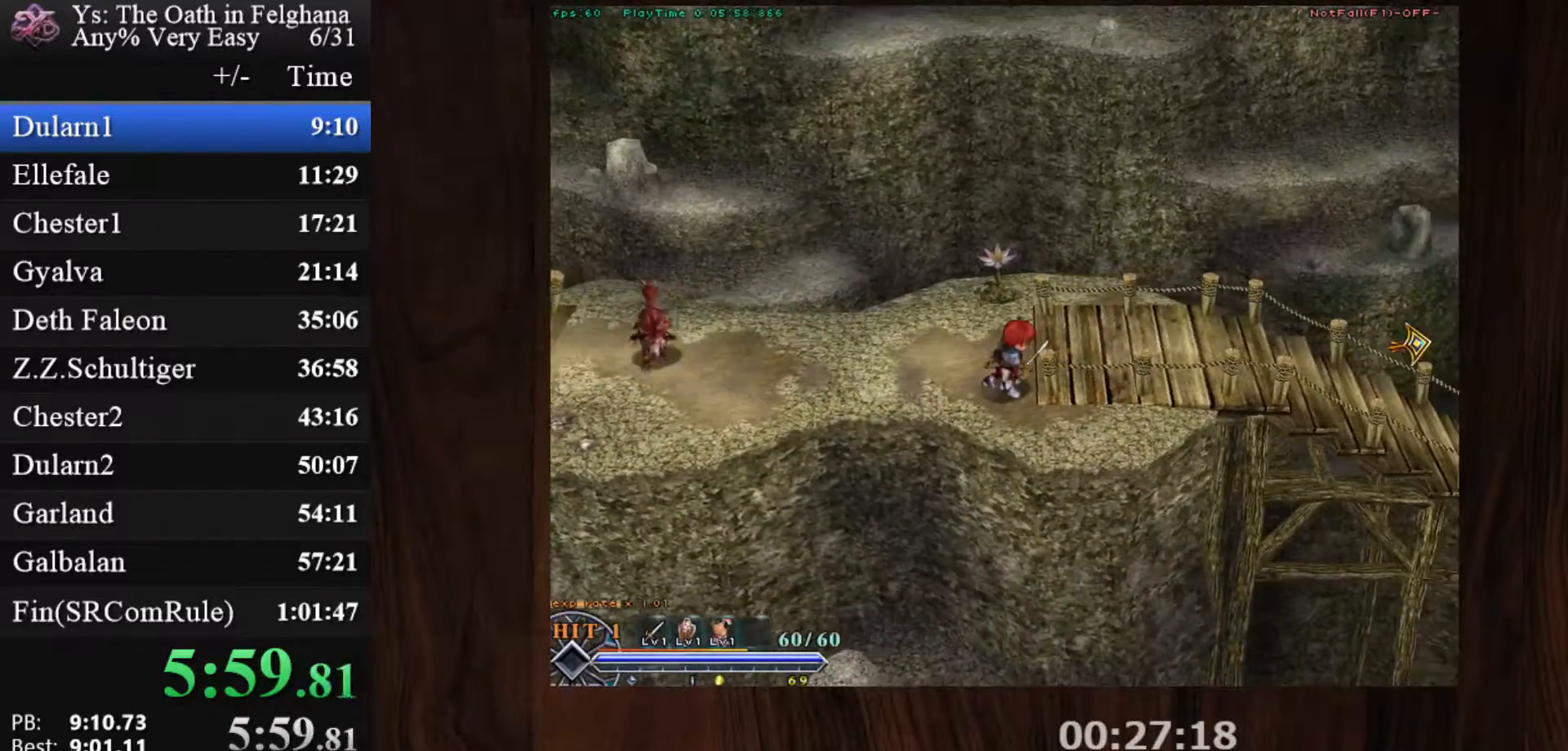
{"keys": ["c", "ctrl", "z"], "mouse": [], "events": [[83, "z", "down"], [117, "mouse_left", "up"], [217, "z", "up"], [450, "z", "down"]]}
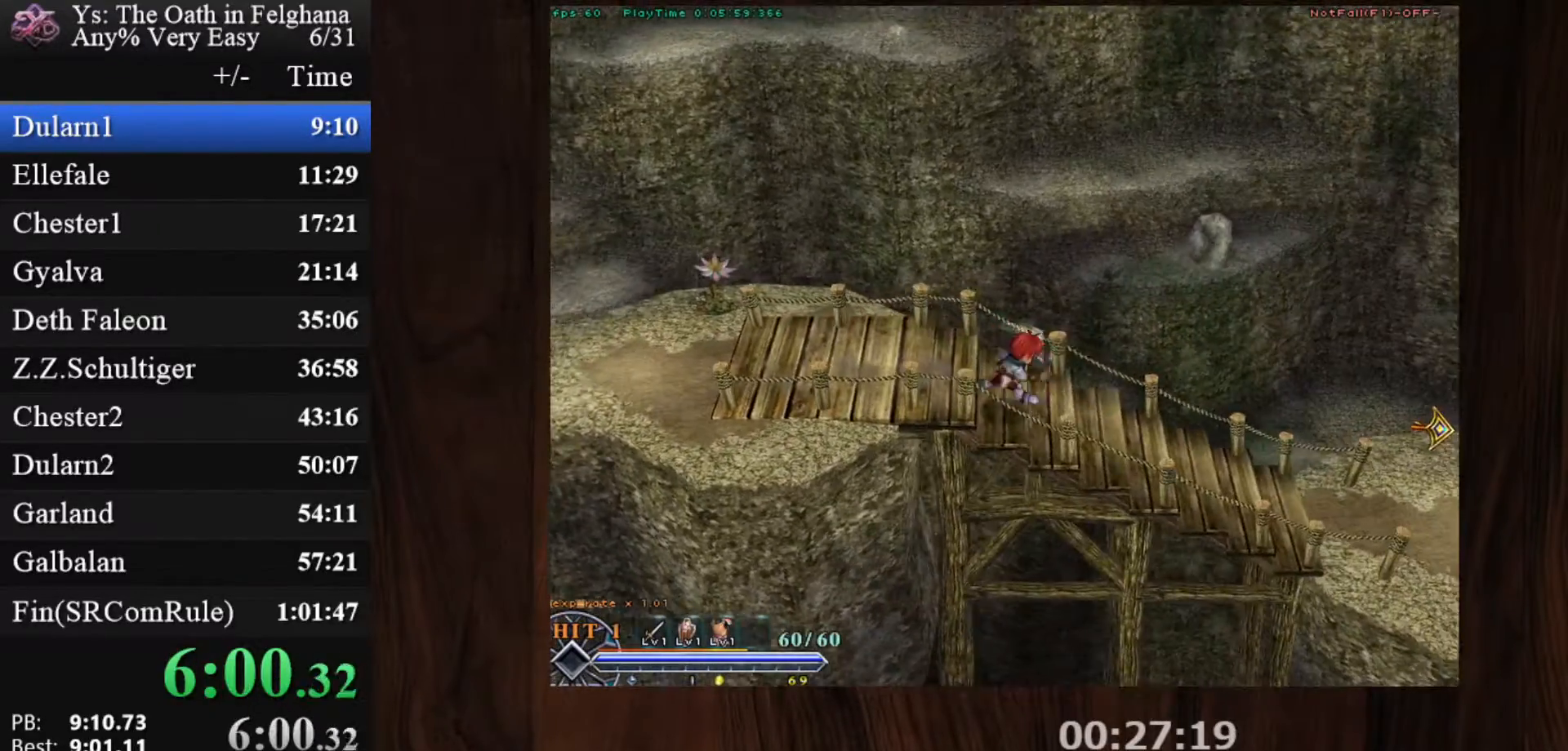
{"keys": ["c", "ctrl", "z"], "mouse": [], "events": [[83, "mouse_left", "down"], [133, "z", "up"], [383, "mouse_left", "up"], [383, "z", "down"]]}
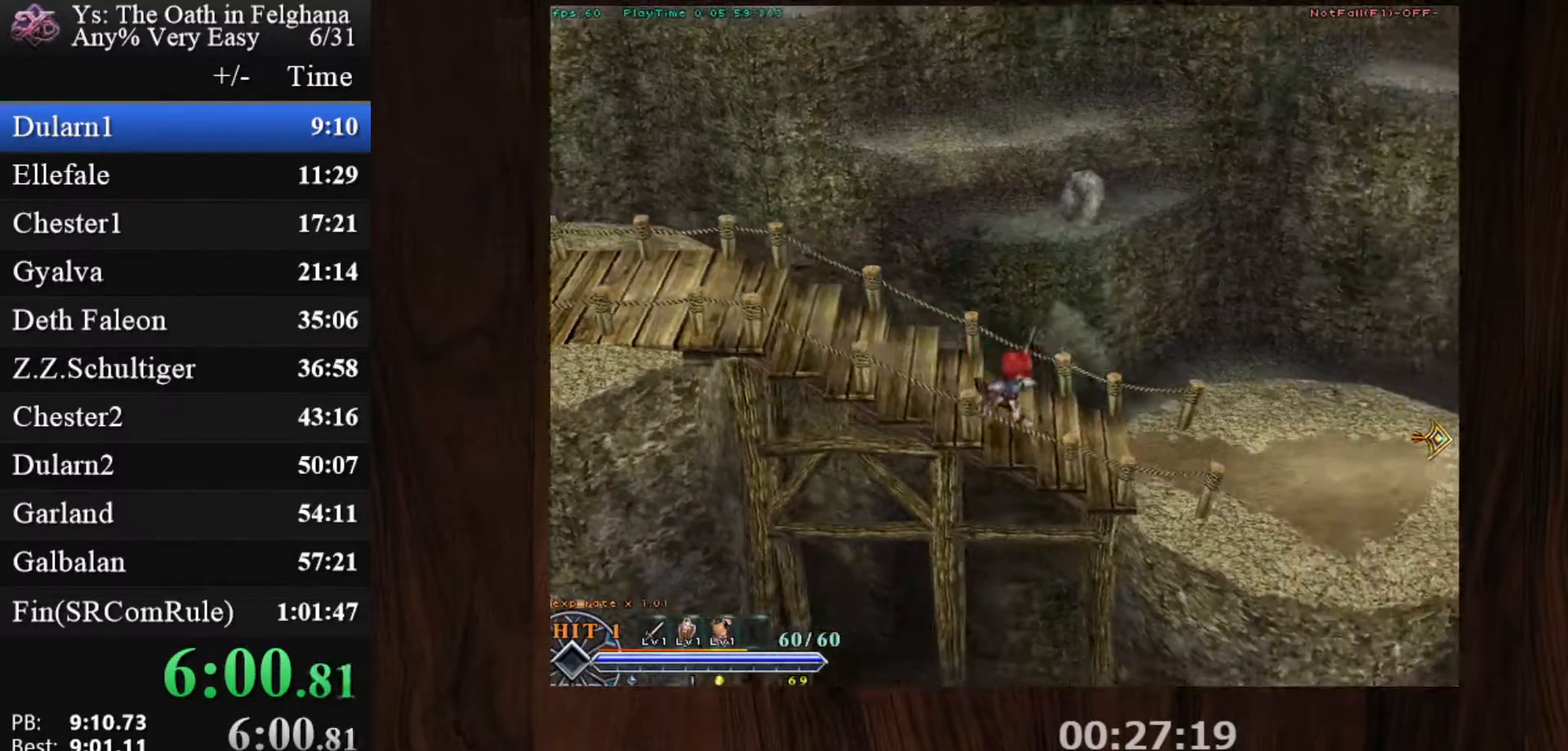
{"keys": ["c", "ctrl"], "mouse": ["left"], "events": [[17, "z", "up"], [300, "mouse_left", "down"], [300, "z", "down"], [433, "z", "up"]]}
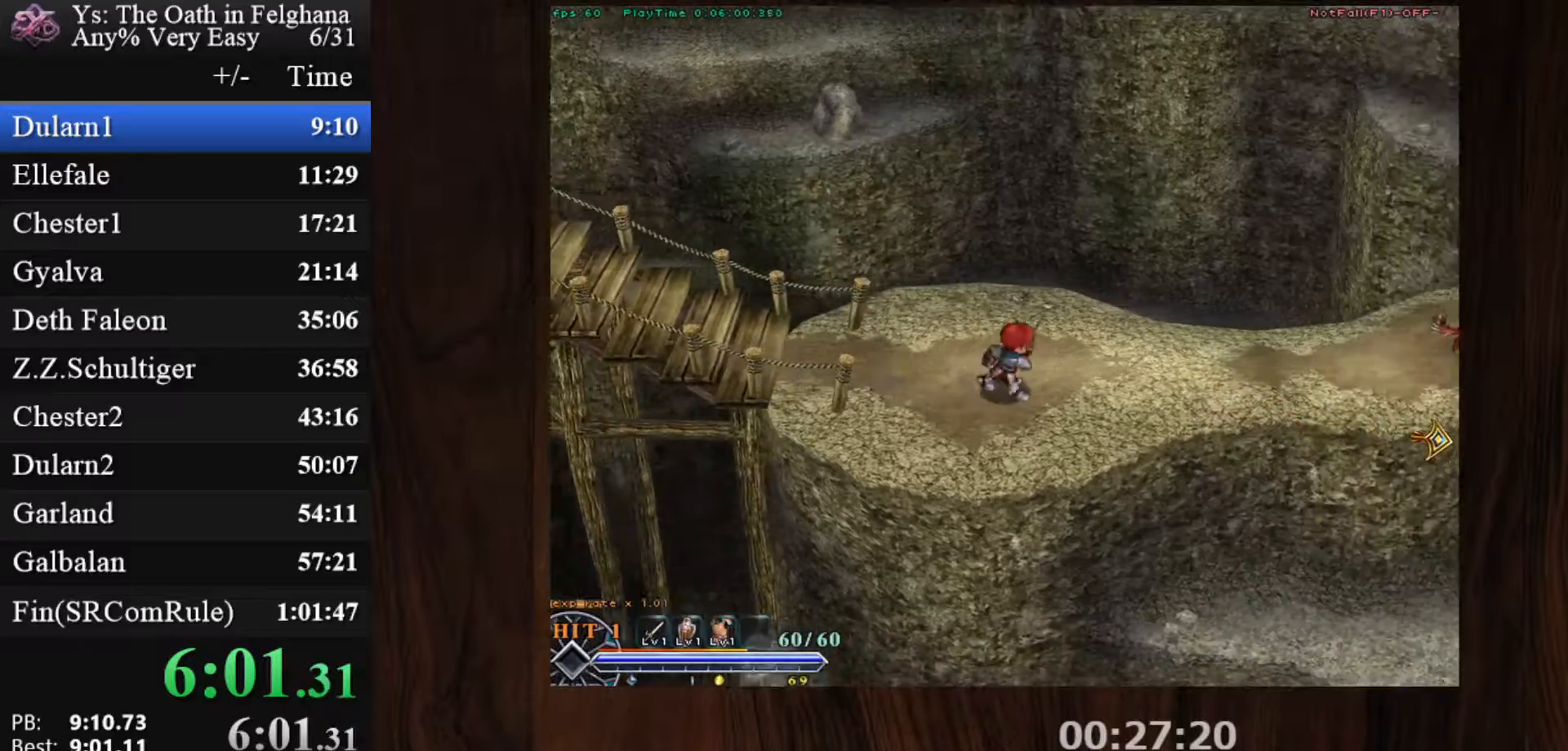
{"keys": ["c", "ctrl"], "mouse": [], "events": [[100, "mouse_left", "up"], [167, "z", "down"], [367, "z", "up"]]}
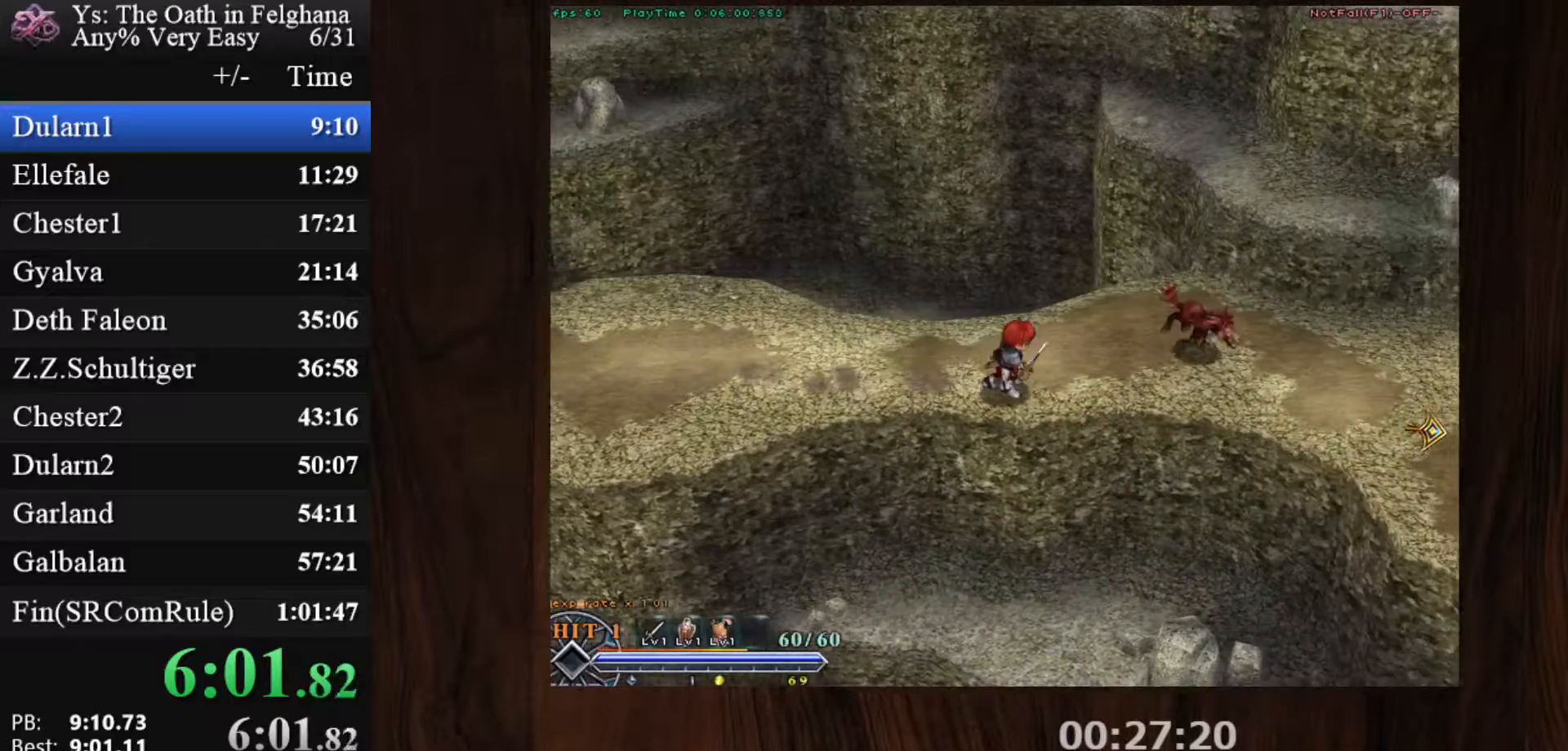
{"keys": ["c", "ctrl"], "mouse": [], "events": [[100, "mouse_left", "down"], [100, "z", "down"], [233, "z", "up"], [383, "mouse_left", "up"]]}
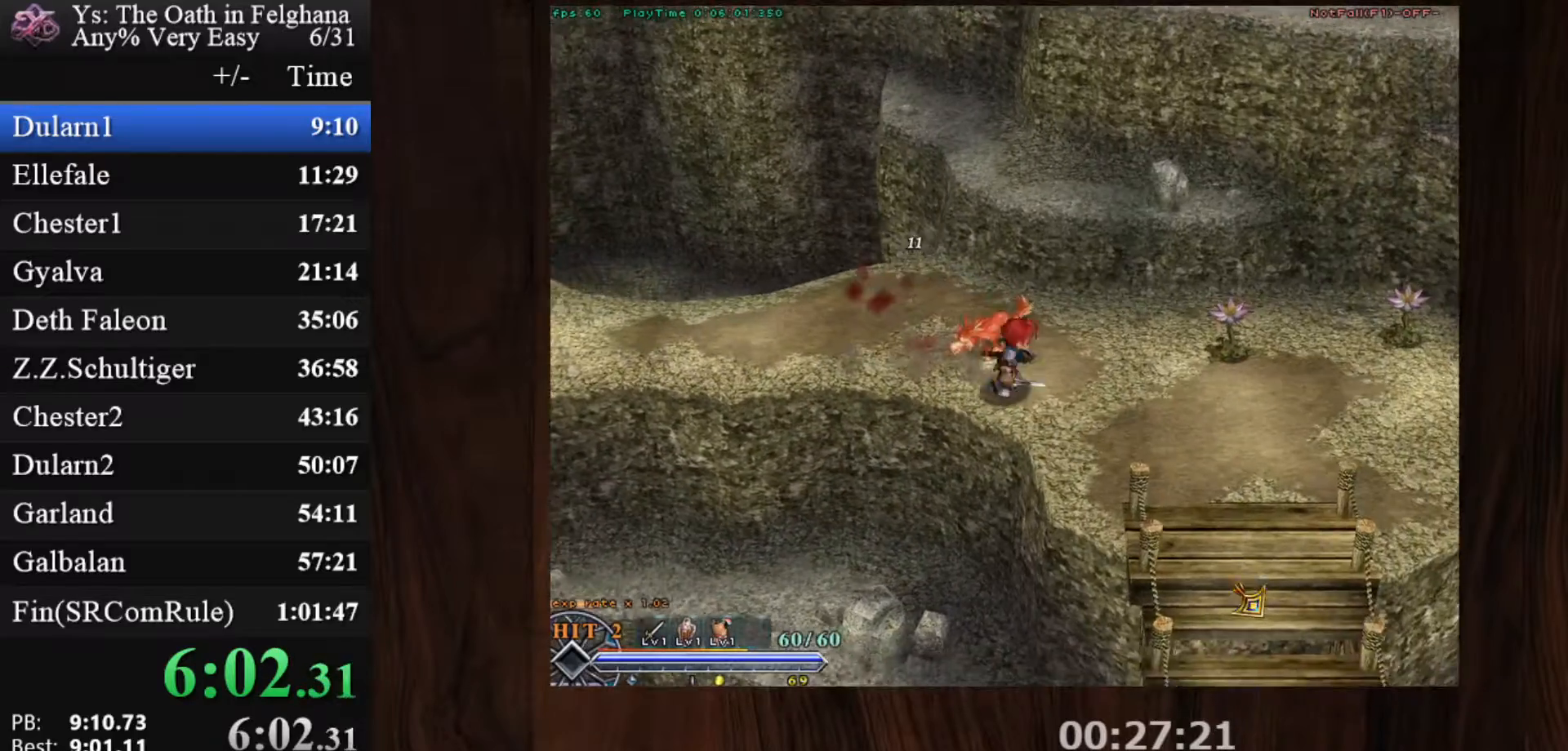
{"keys": ["c", "ctrl", "z"], "mouse": ["left"], "events": [[67, "z", "down"], [200, "z", "up"], [300, "mouse_left", "down"], [483, "z", "down"]]}
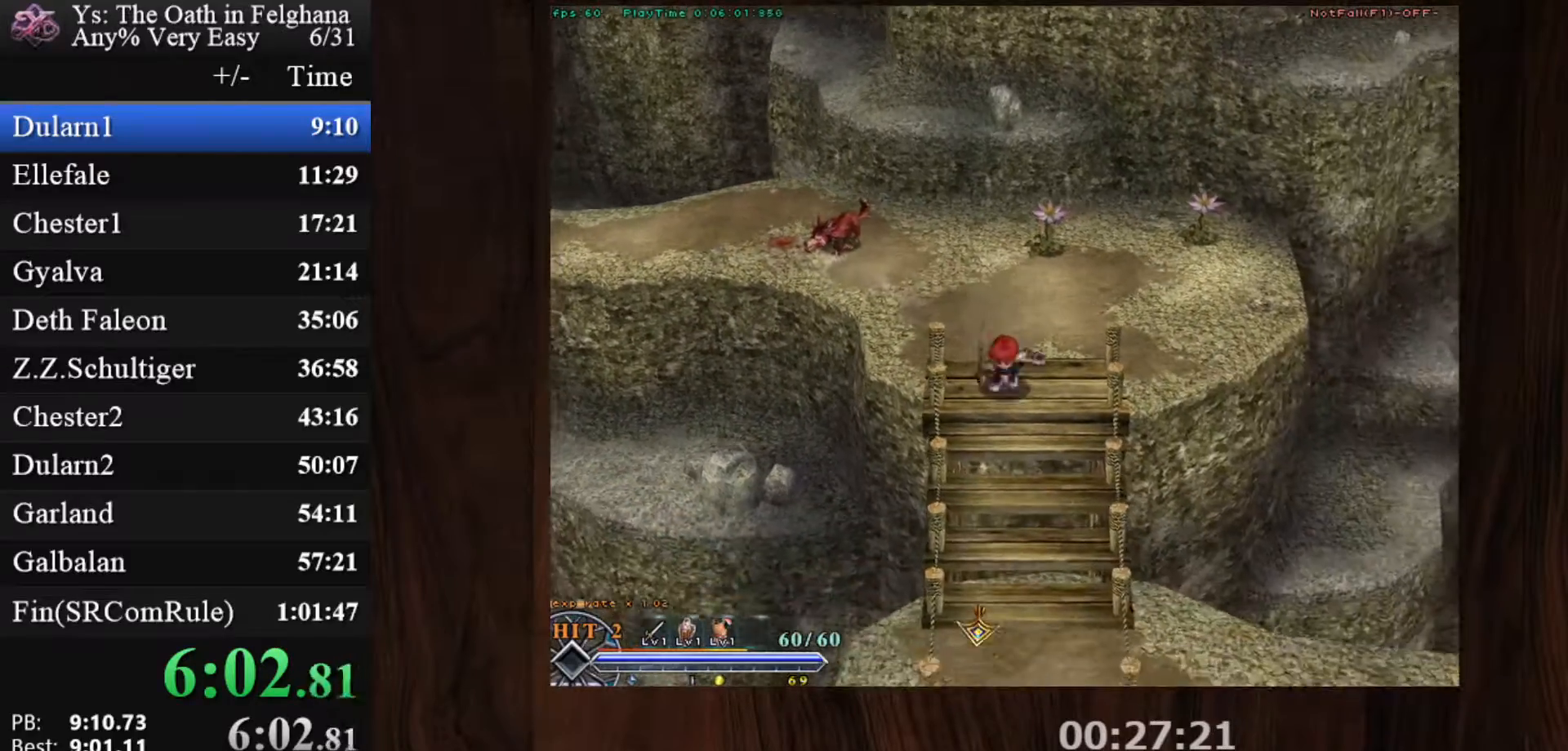
{"keys": ["c", "ctrl", "z"], "mouse": [], "events": [[83, "mouse_left", "up"], [117, "z", "up"], [400, "z", "down"]]}
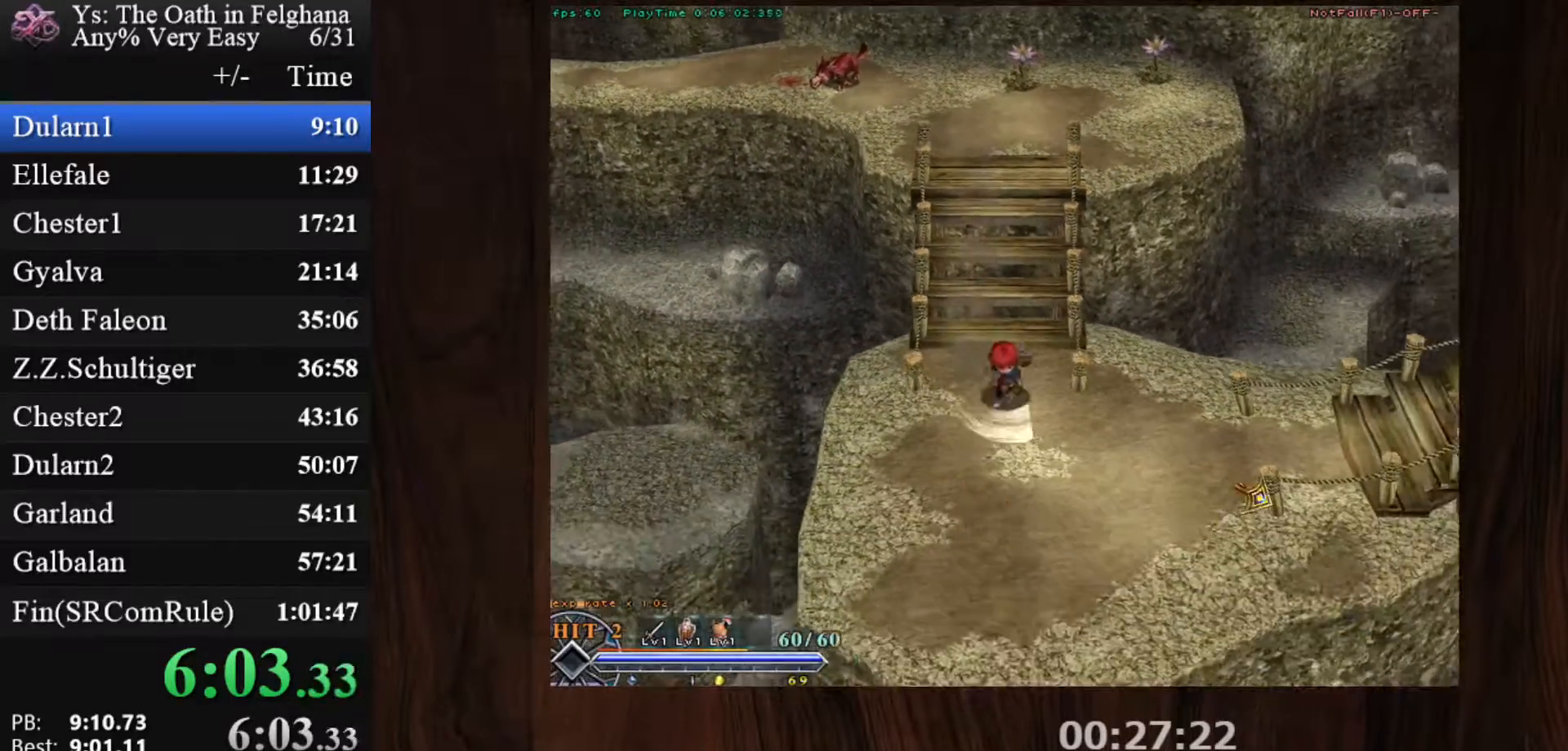
{"keys": ["c", "ctrl"], "mouse": [], "events": [[50, "mouse_left", "down"], [50, "z", "up"], [333, "mouse_left", "up"], [333, "z", "down"], [467, "z", "up"]]}
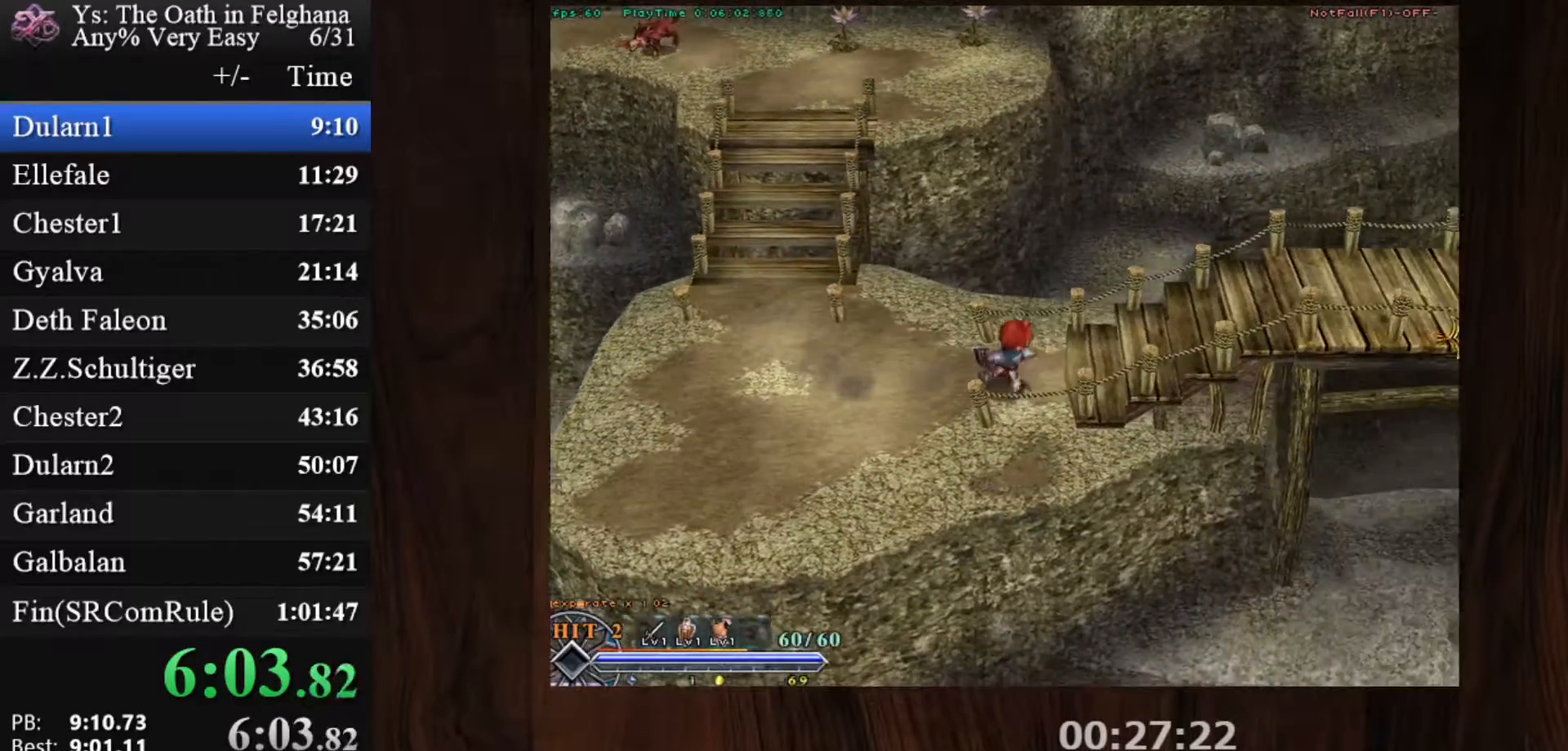
{"keys": ["c", "ctrl"], "mouse": ["left"], "events": [[250, "z", "down"], [300, "mouse_left", "down"], [383, "z", "up"]]}
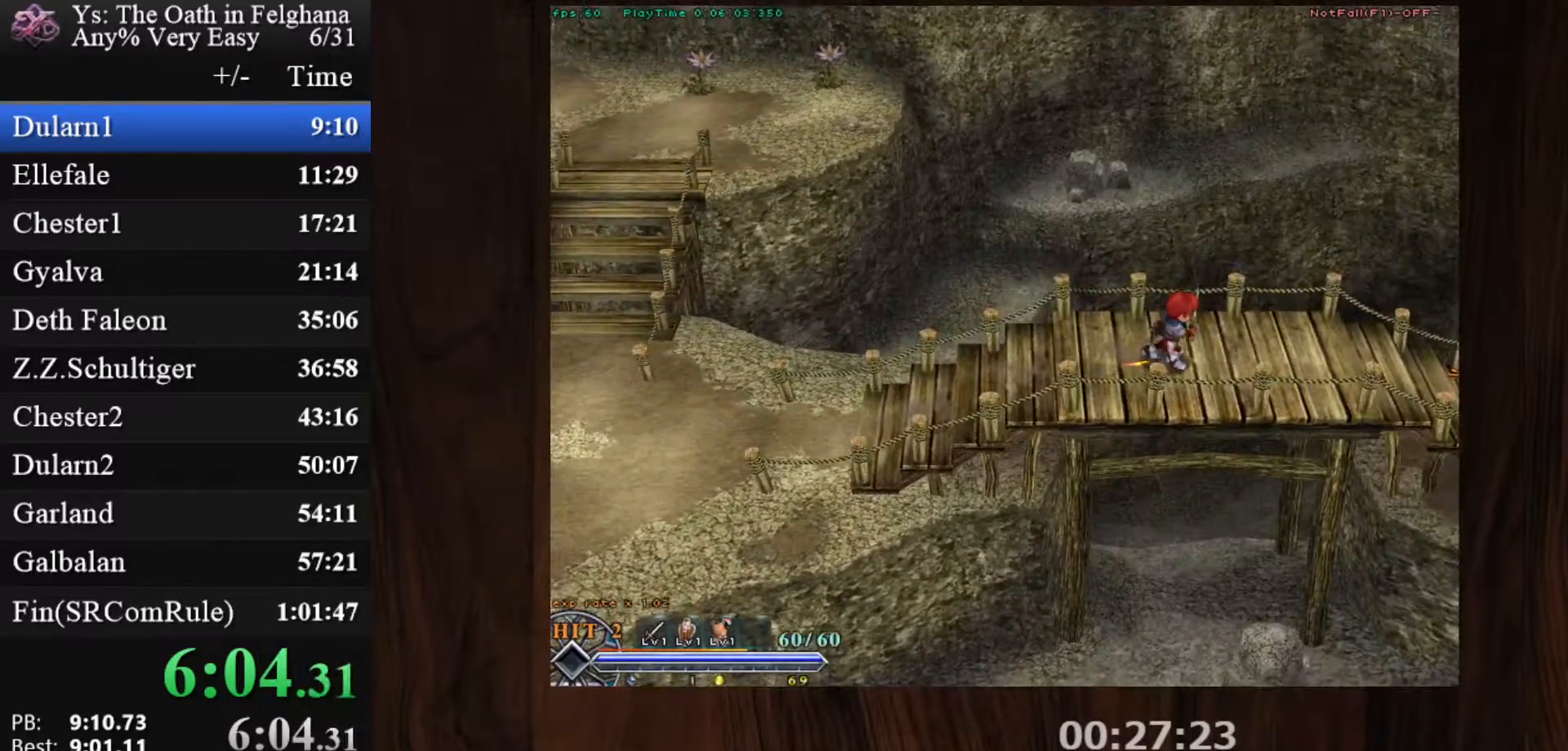
{"keys": ["c", "ctrl"], "mouse": ["left"], "events": [[83, "mouse_left", "up"], [117, "z", "down"], [317, "z", "up"], [500, "mouse_left", "down"]]}
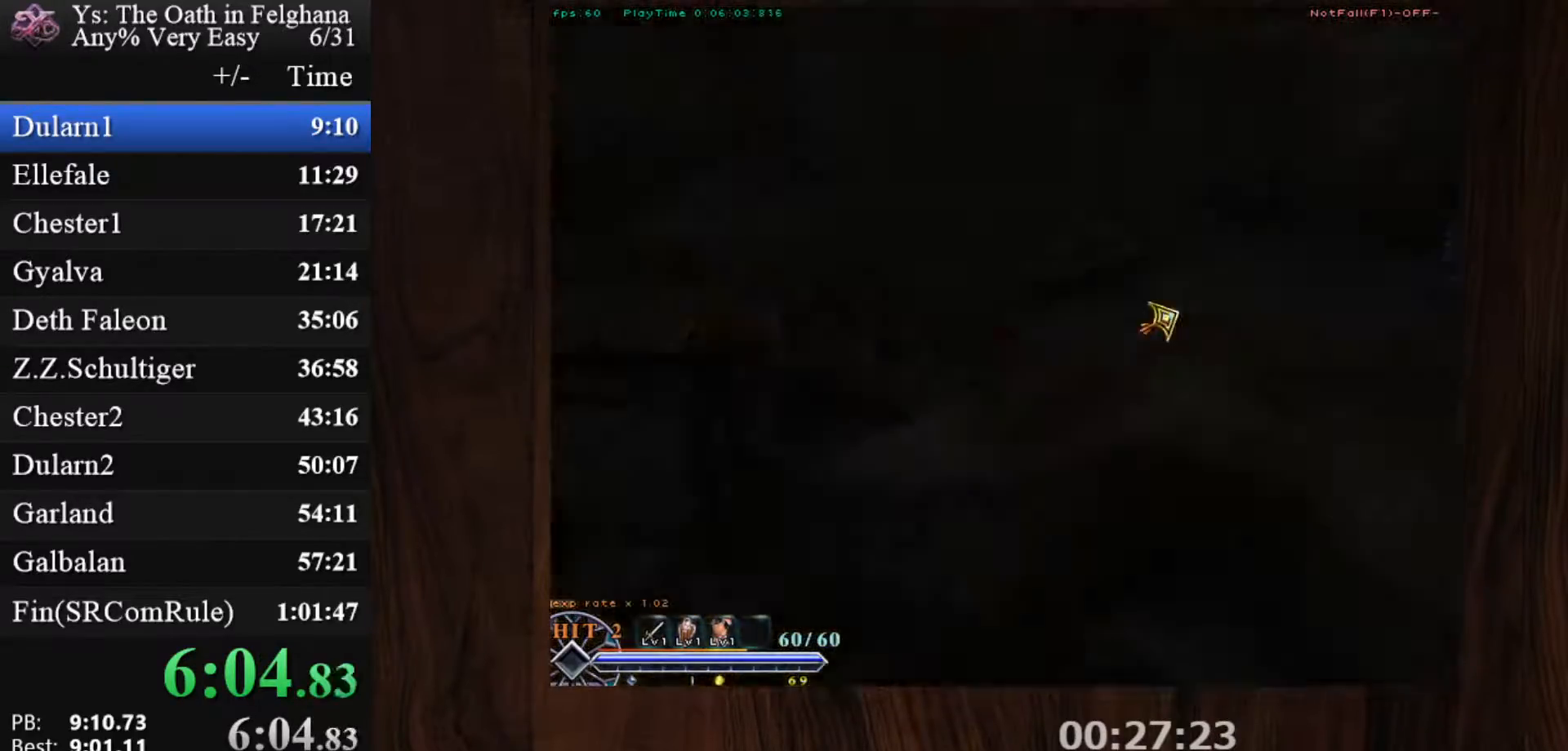
{"keys": ["c", "ctrl"], "mouse": [], "events": [[133, "z", "down"], [283, "z", "up"], [333, "mouse_left", "up"]]}
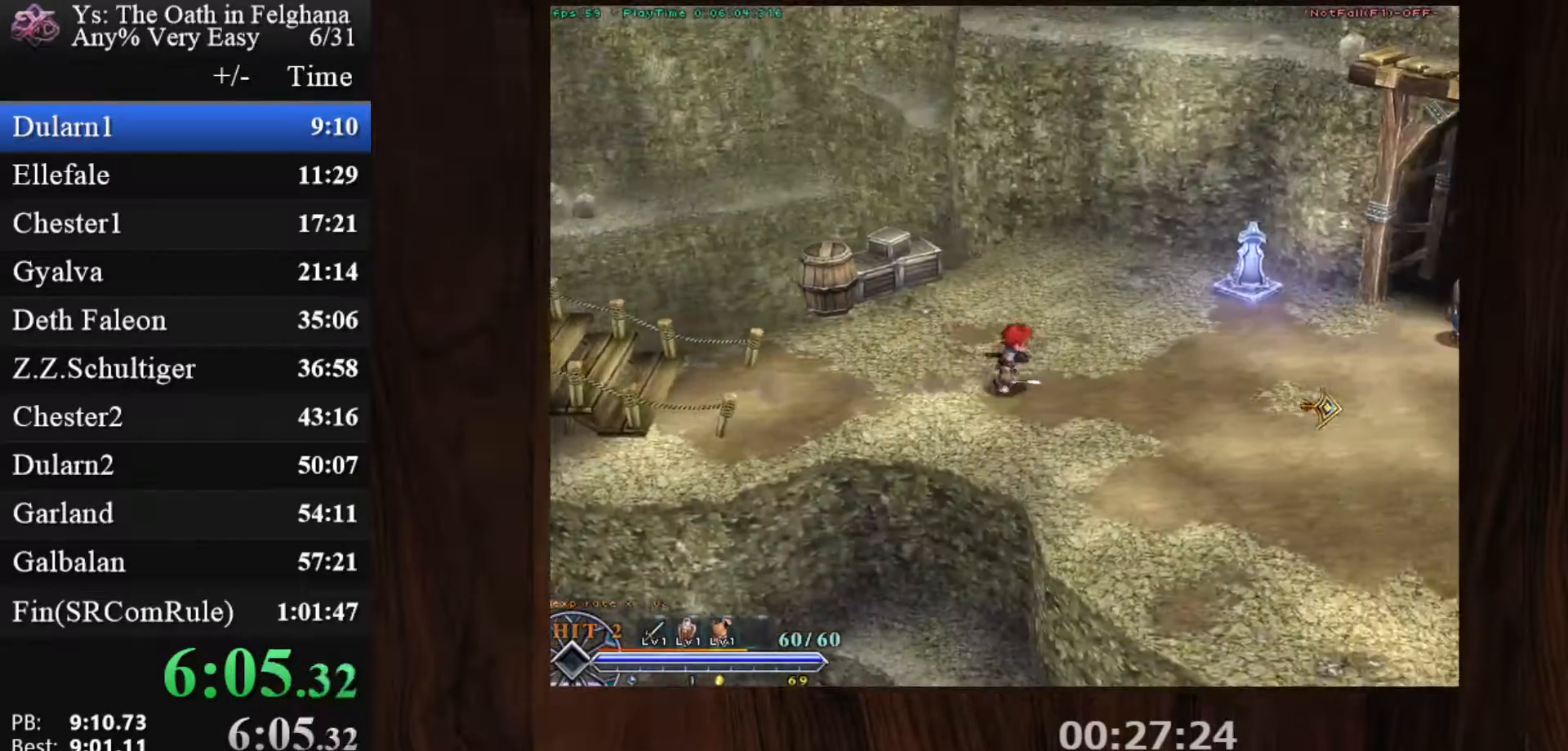
{"keys": ["c", "ctrl", "z"], "mouse": ["left"], "events": [[17, "z", "down"], [150, "z", "up"], [250, "mouse_left", "down"], [433, "z", "down"]]}
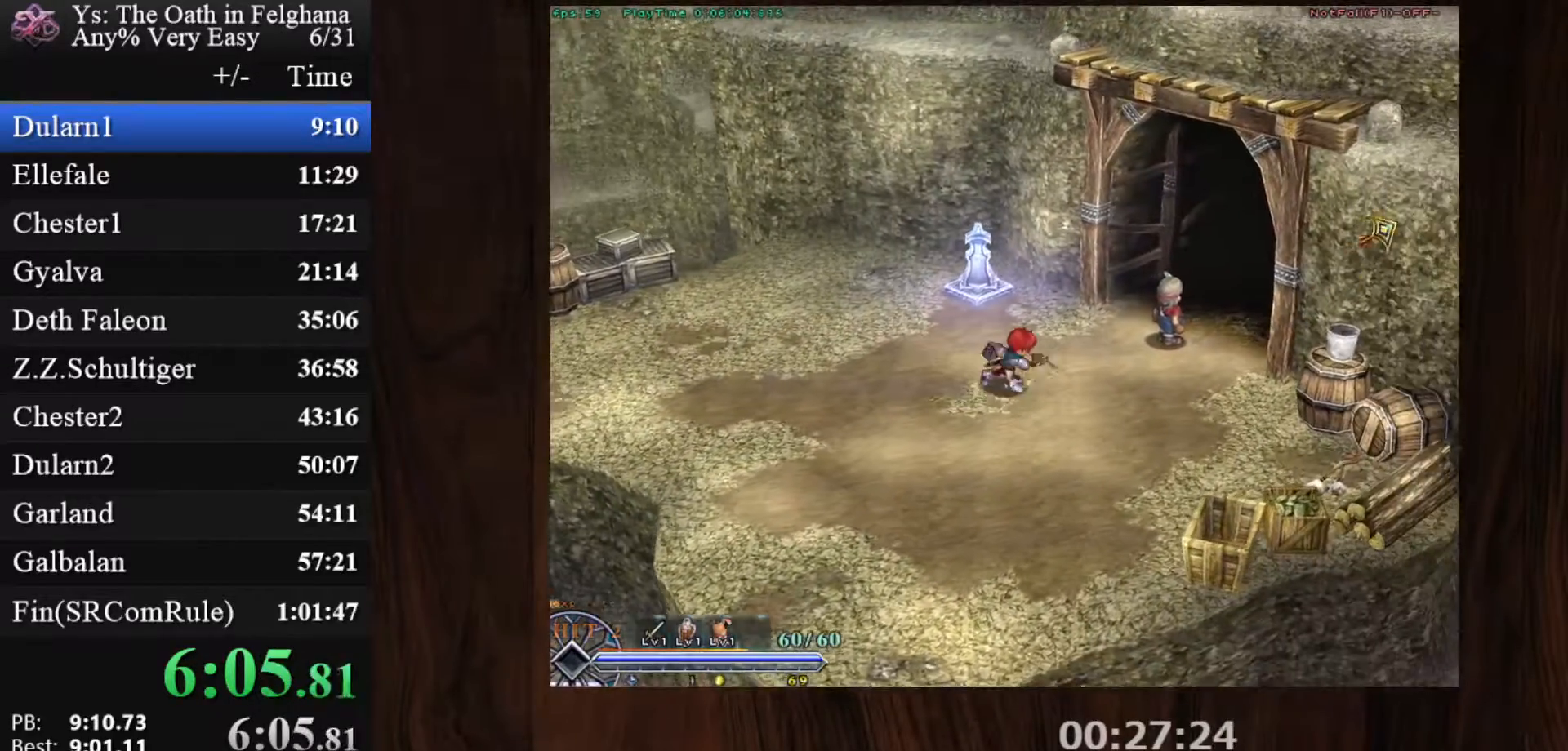
{"keys": ["z"], "mouse": [], "events": [[33, "mouse_left", "up"], [167, "c", "up"], [217, "ctrl", "up"], [300, "z", "up"], [400, "z", "down"]]}
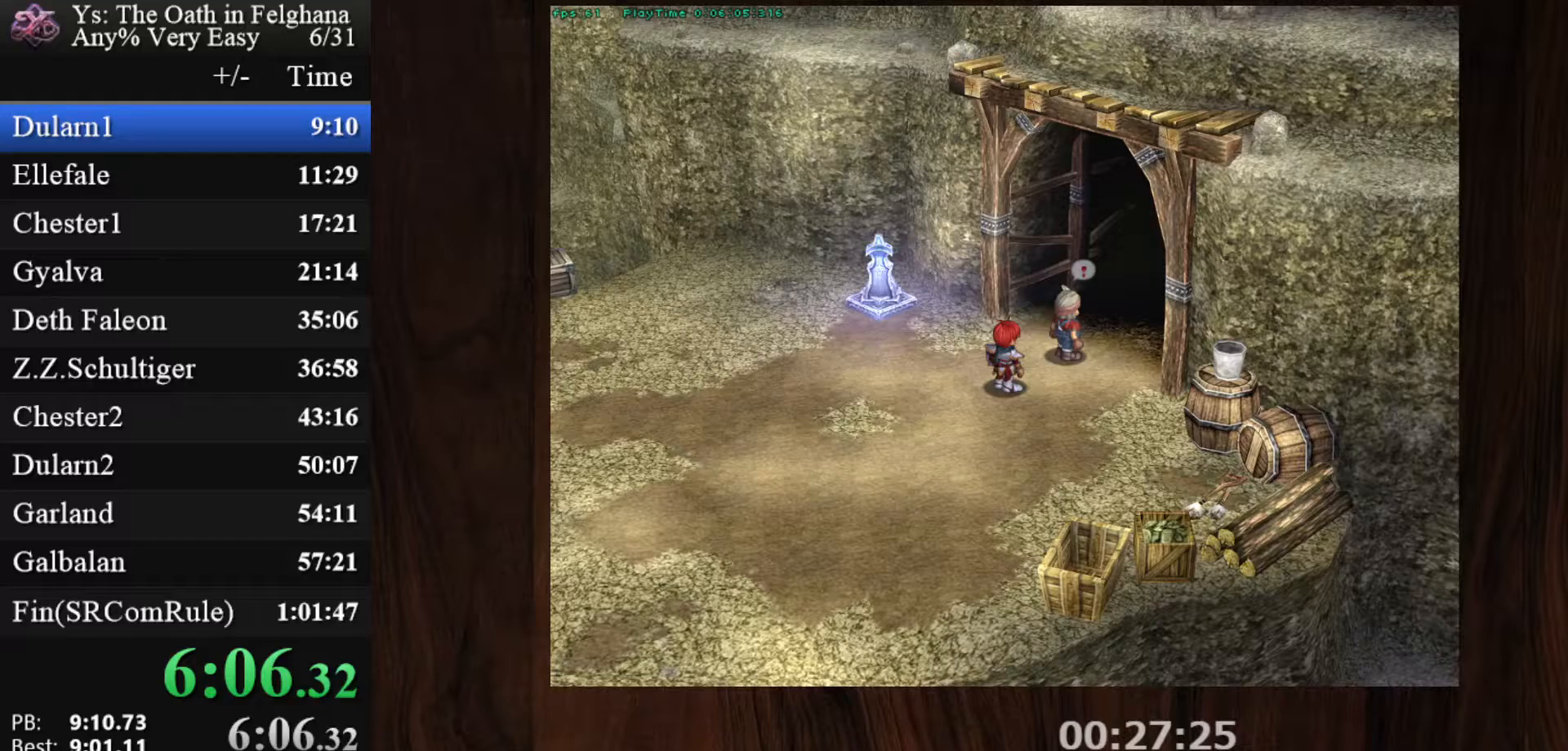
{"keys": [], "mouse": [], "events": [[50, "z", "up"], [233, "z", "down"], [367, "z", "up"]]}
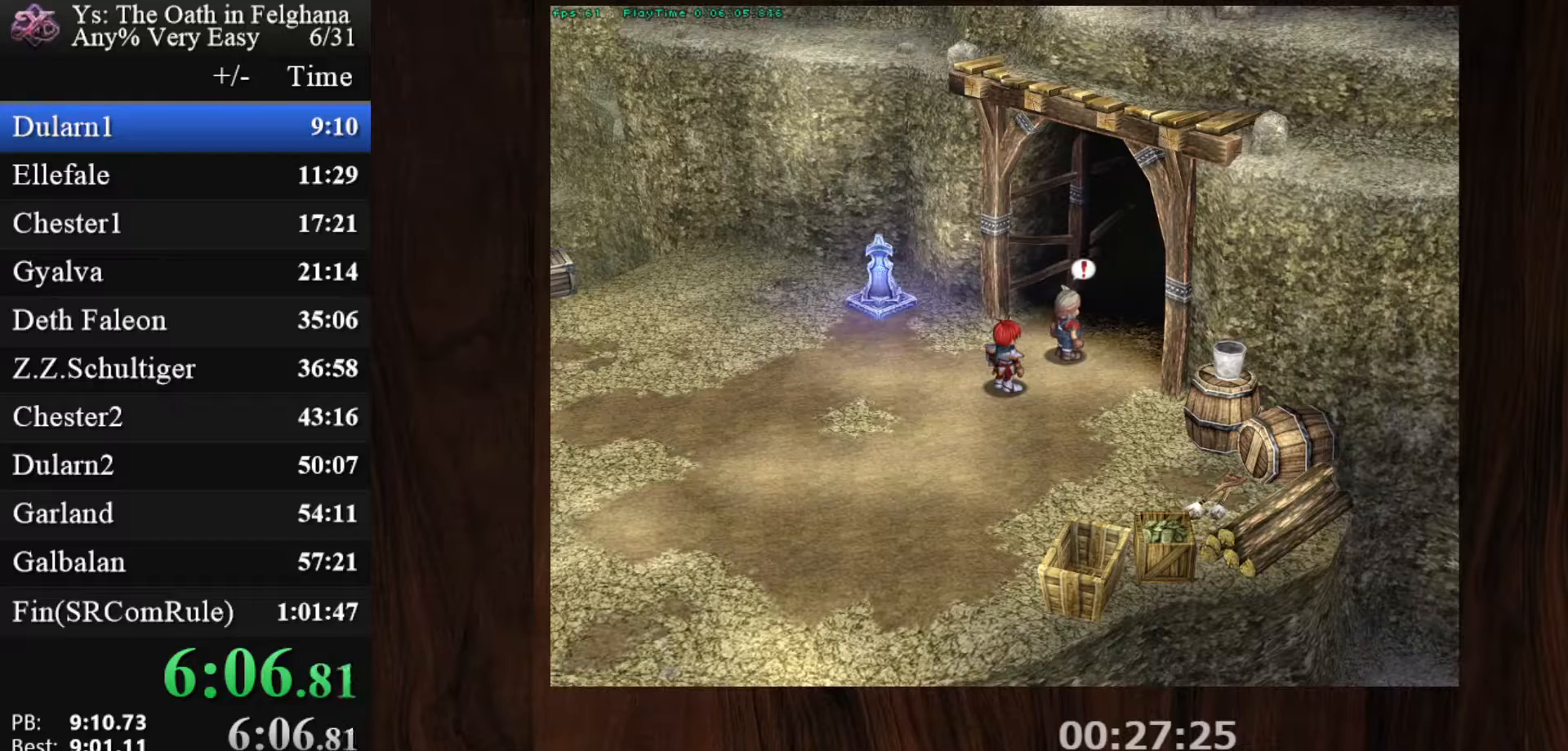
{"keys": ["z"], "mouse": [], "events": [[17, "z", "down"], [200, "z", "up"], [333, "z", "down"]]}
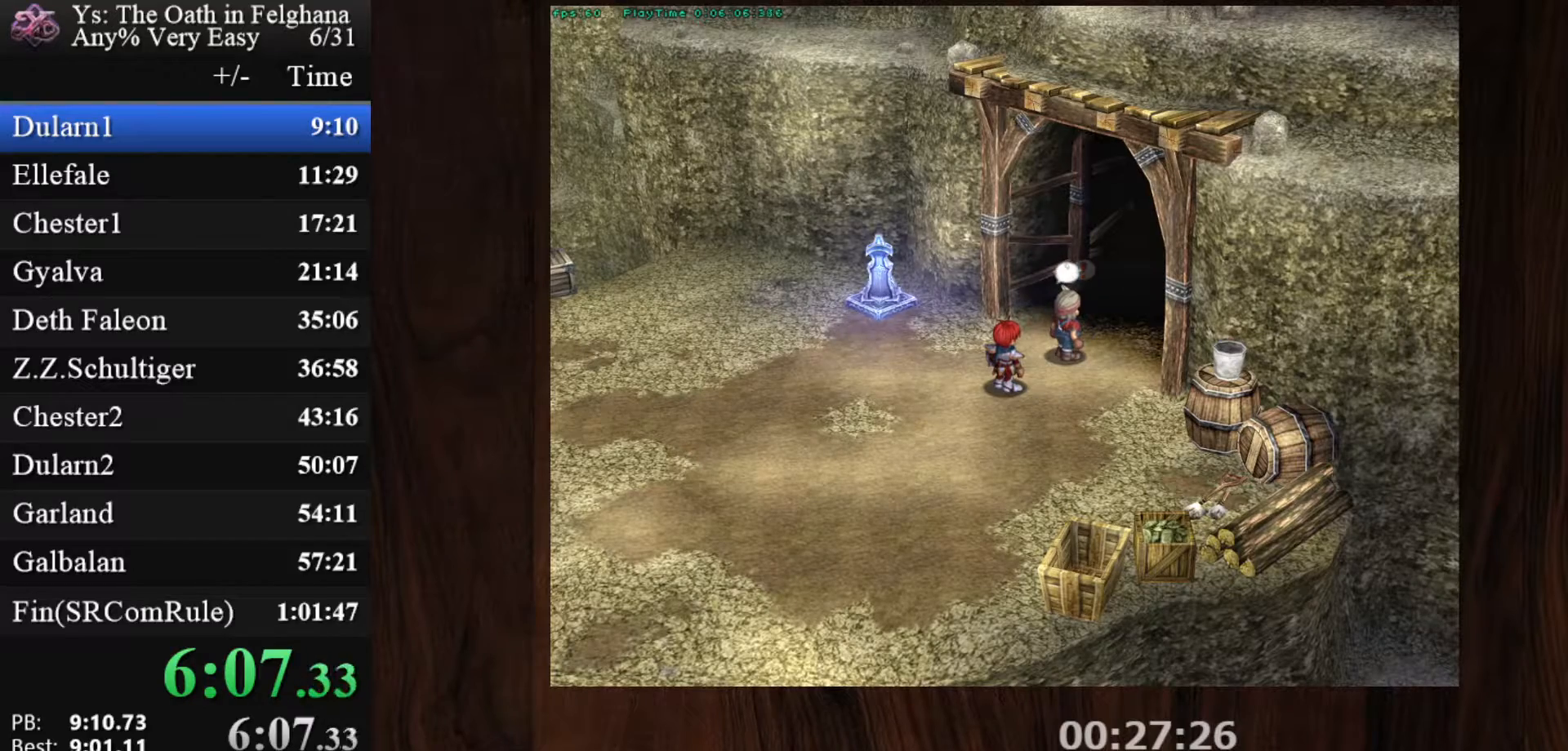
{"keys": ["z"], "mouse": [], "events": [[17, "z", "up"], [167, "z", "down"], [350, "z", "up"], [500, "z", "down"]]}
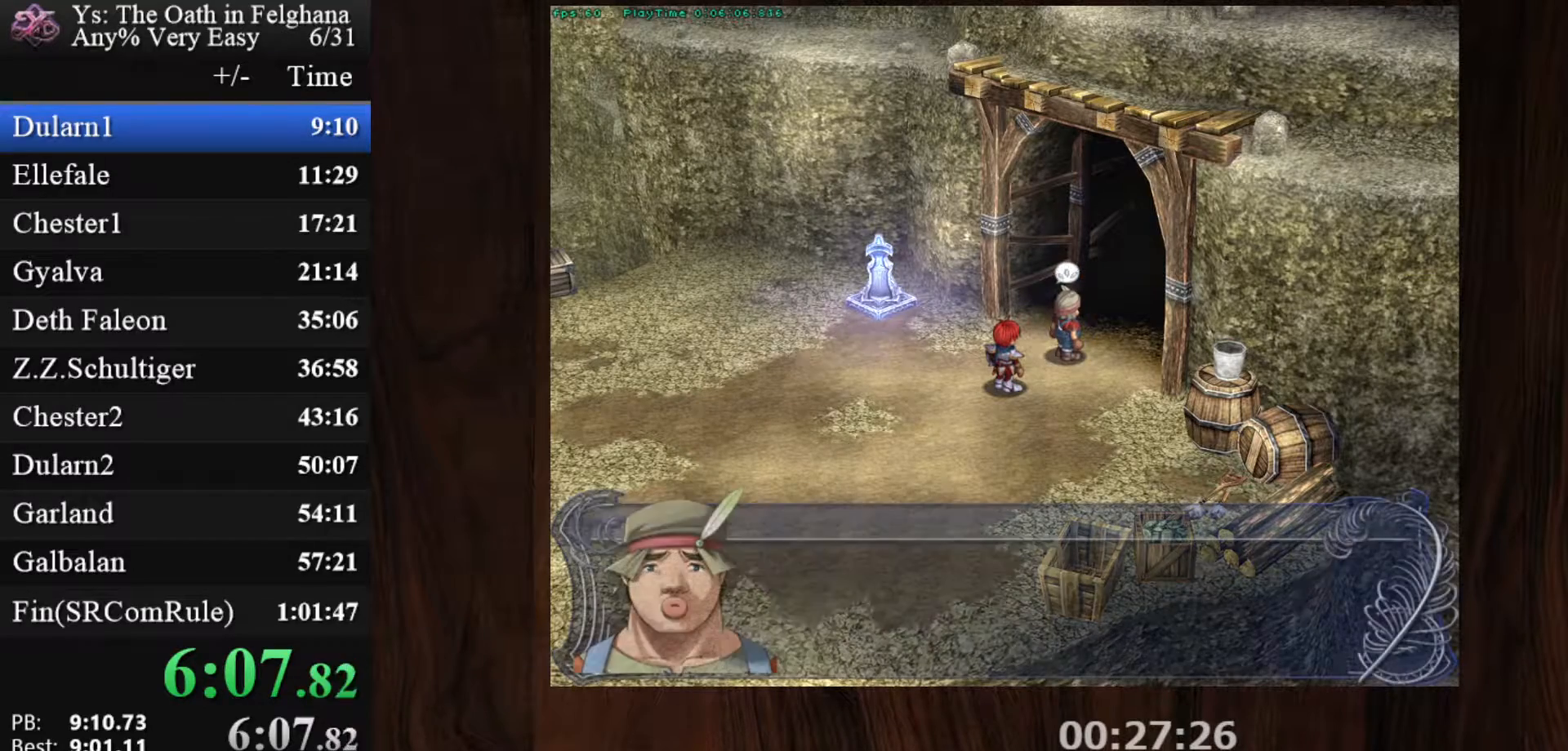
{"keys": [], "mouse": [], "events": [[183, "z", "up"], [317, "z", "down"], [500, "z", "up"]]}
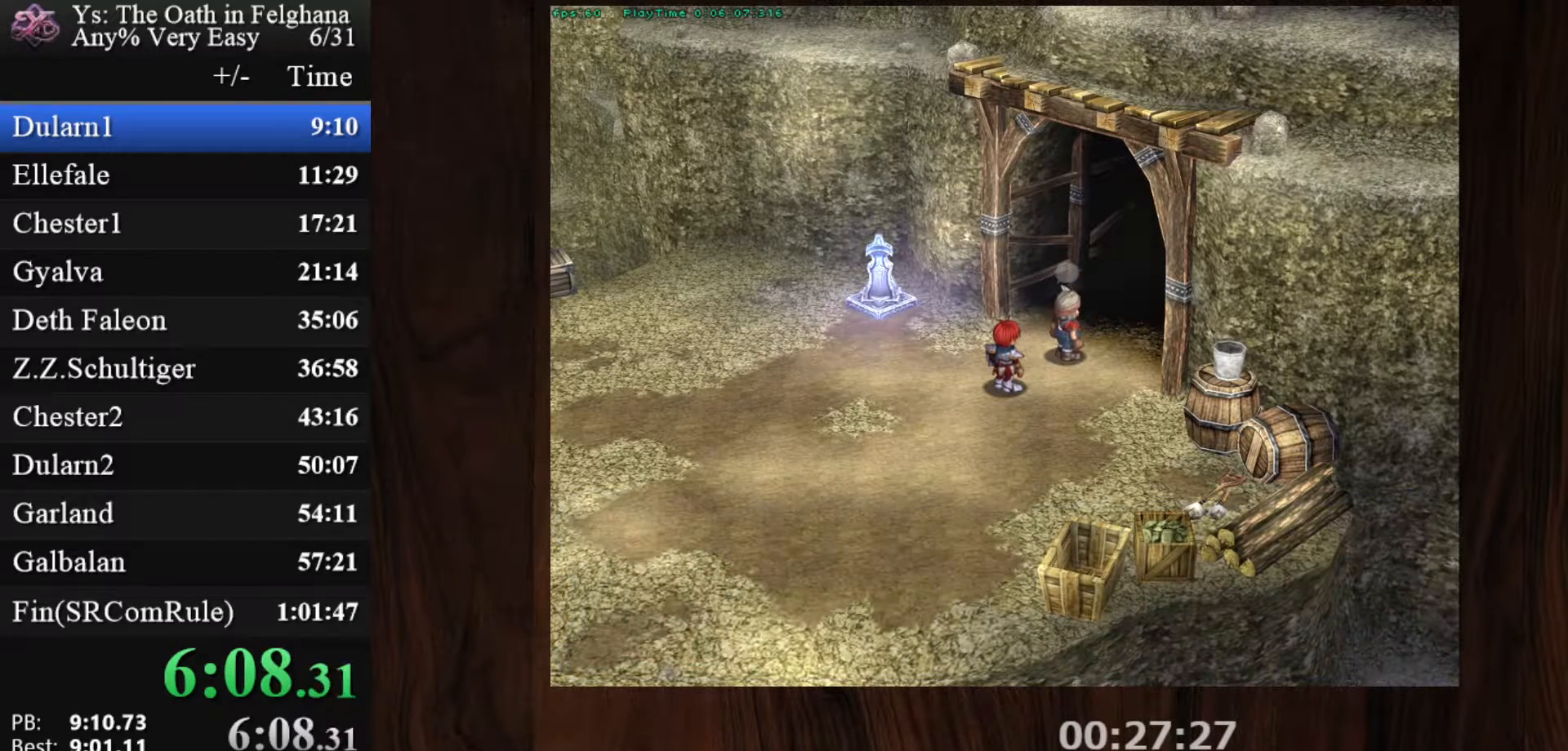
{"keys": ["z"], "mouse": [], "events": [[150, "z", "down"], [333, "z", "up"], [483, "z", "down"]]}
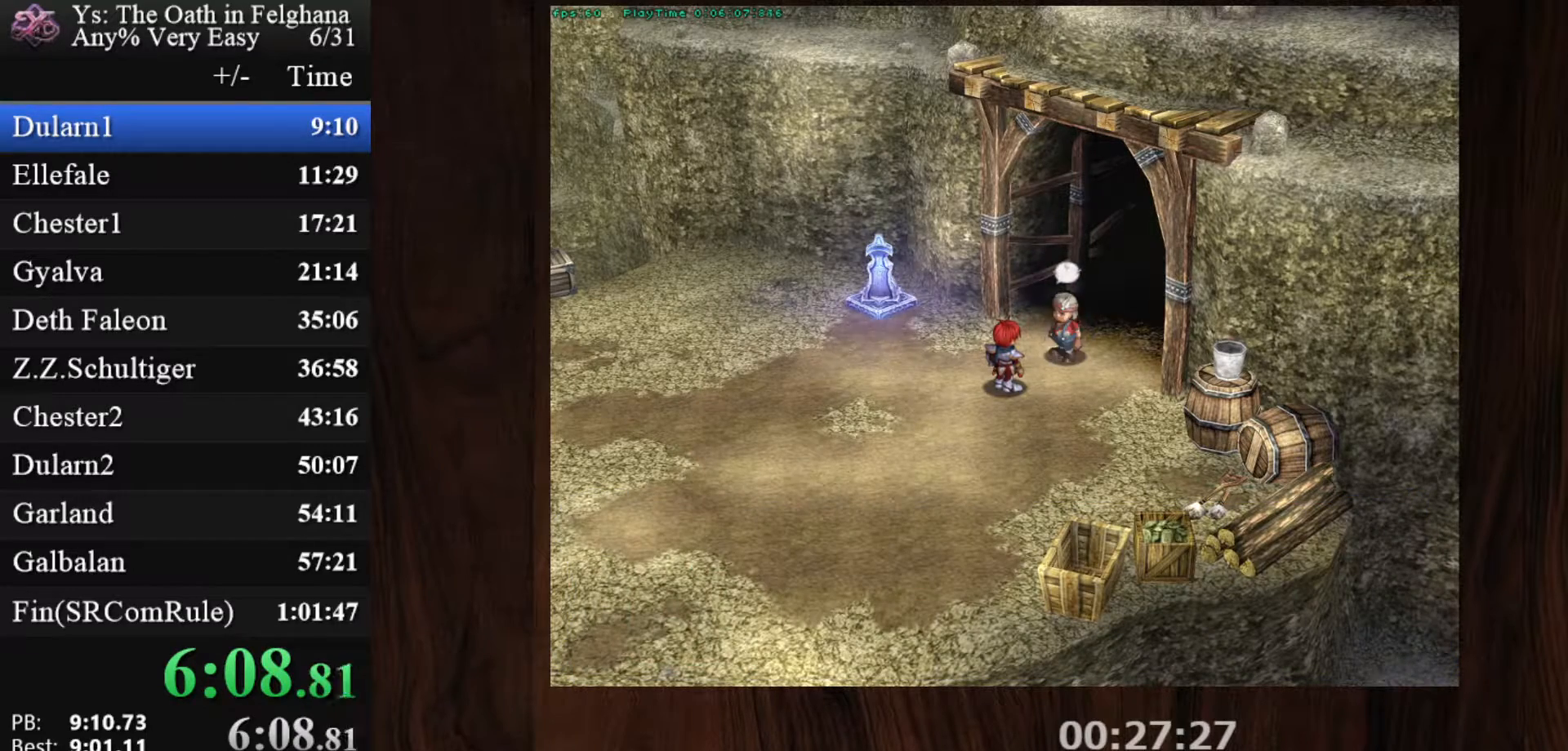
{"keys": [], "mouse": [], "events": [[167, "z", "up"], [300, "z", "down"], [450, "z", "up"]]}
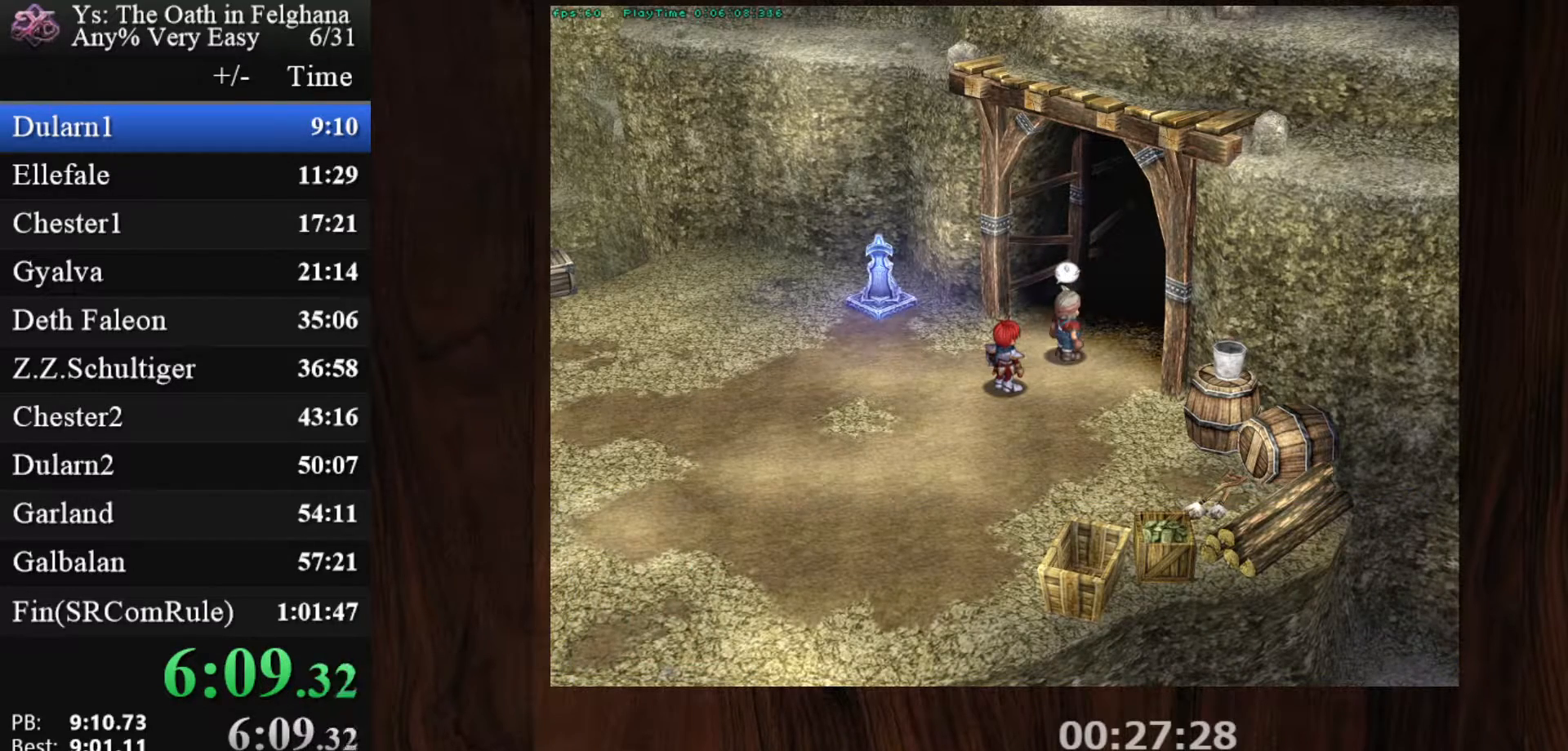
{"keys": ["z"], "mouse": [], "events": [[133, "z", "down"], [267, "z", "up"], [467, "z", "down"]]}
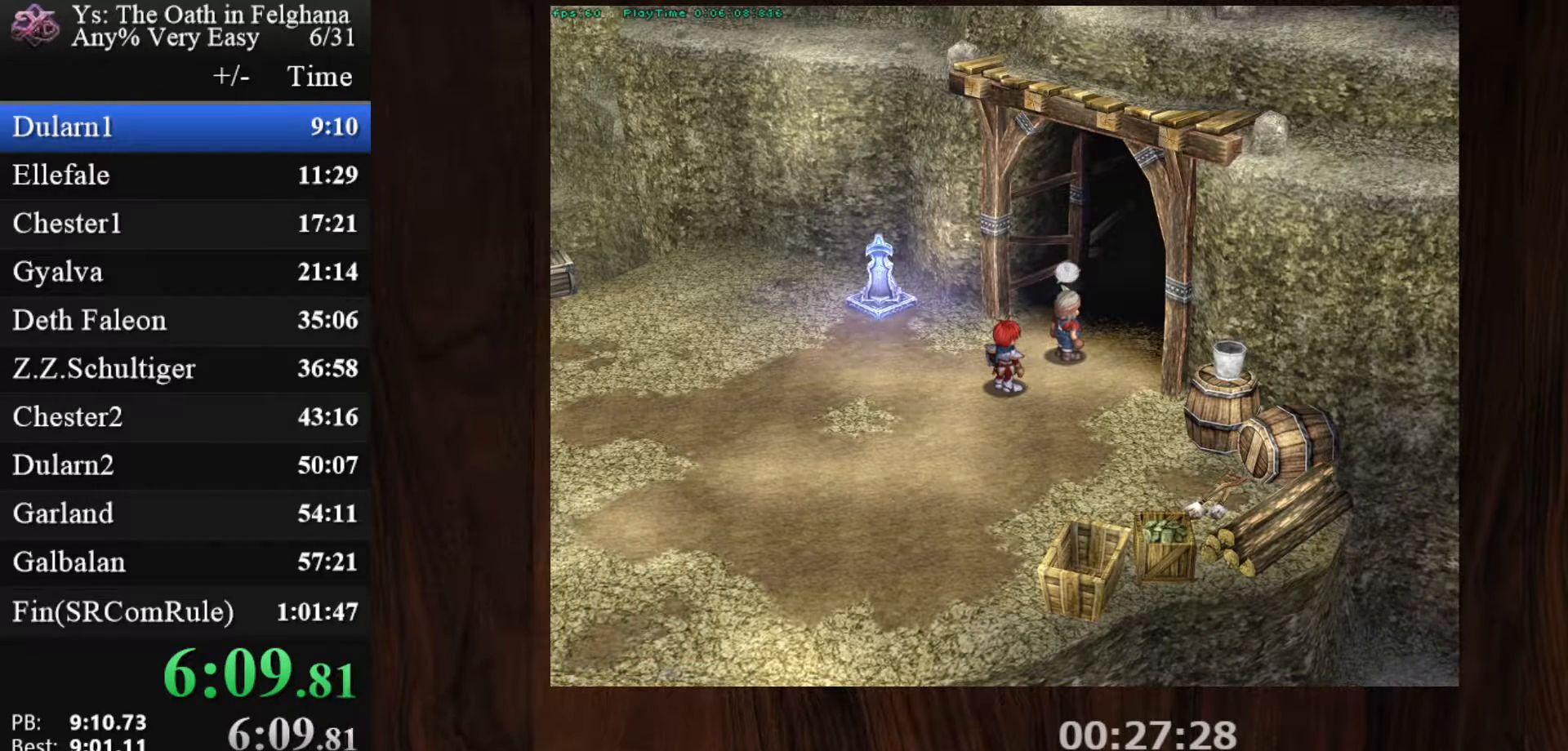
{"keys": [], "mouse": [], "events": [[100, "z", "up"], [283, "z", "down"], [433, "z", "up"]]}
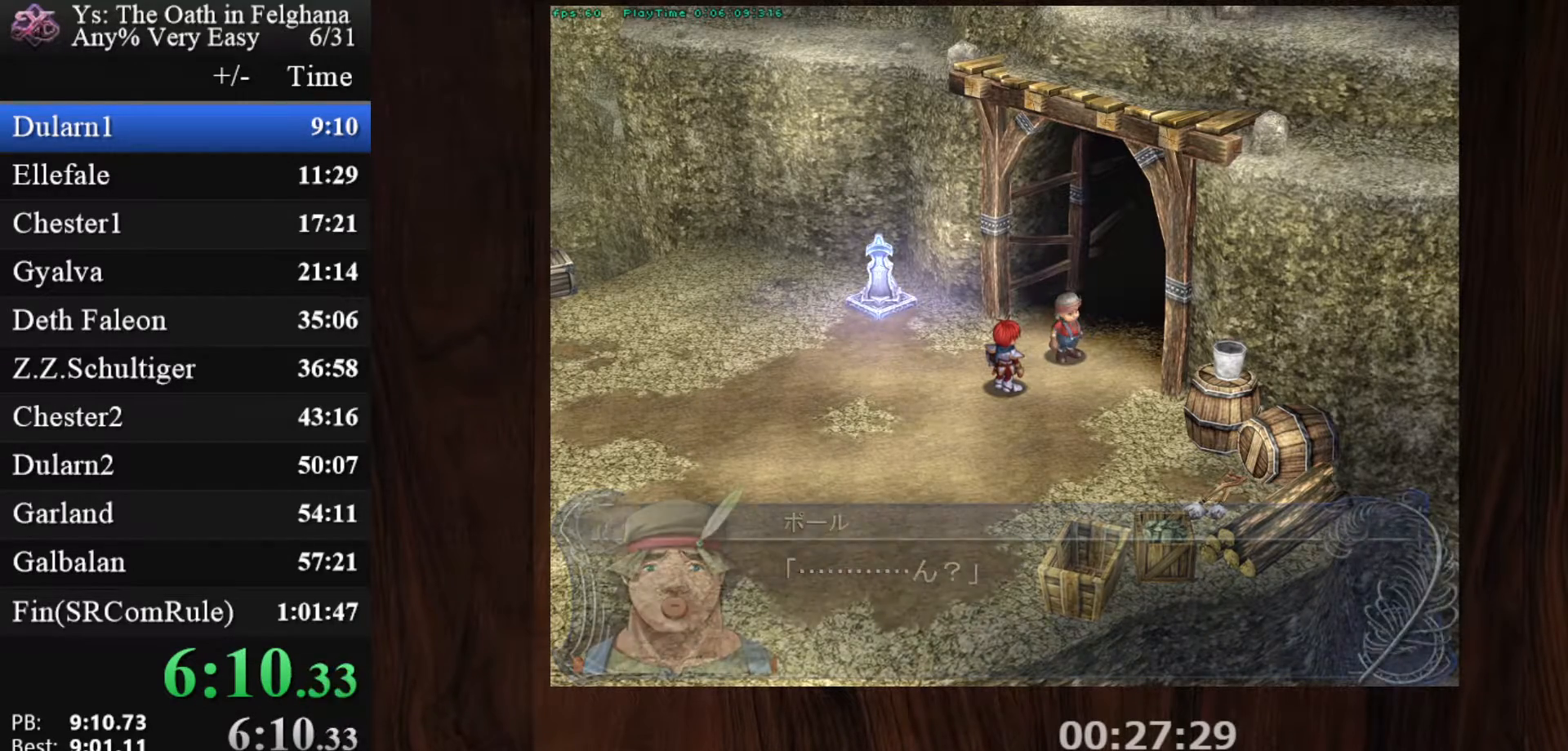
{"keys": ["z"], "mouse": [], "events": [[67, "z", "down"], [250, "z", "up"], [400, "z", "down"]]}
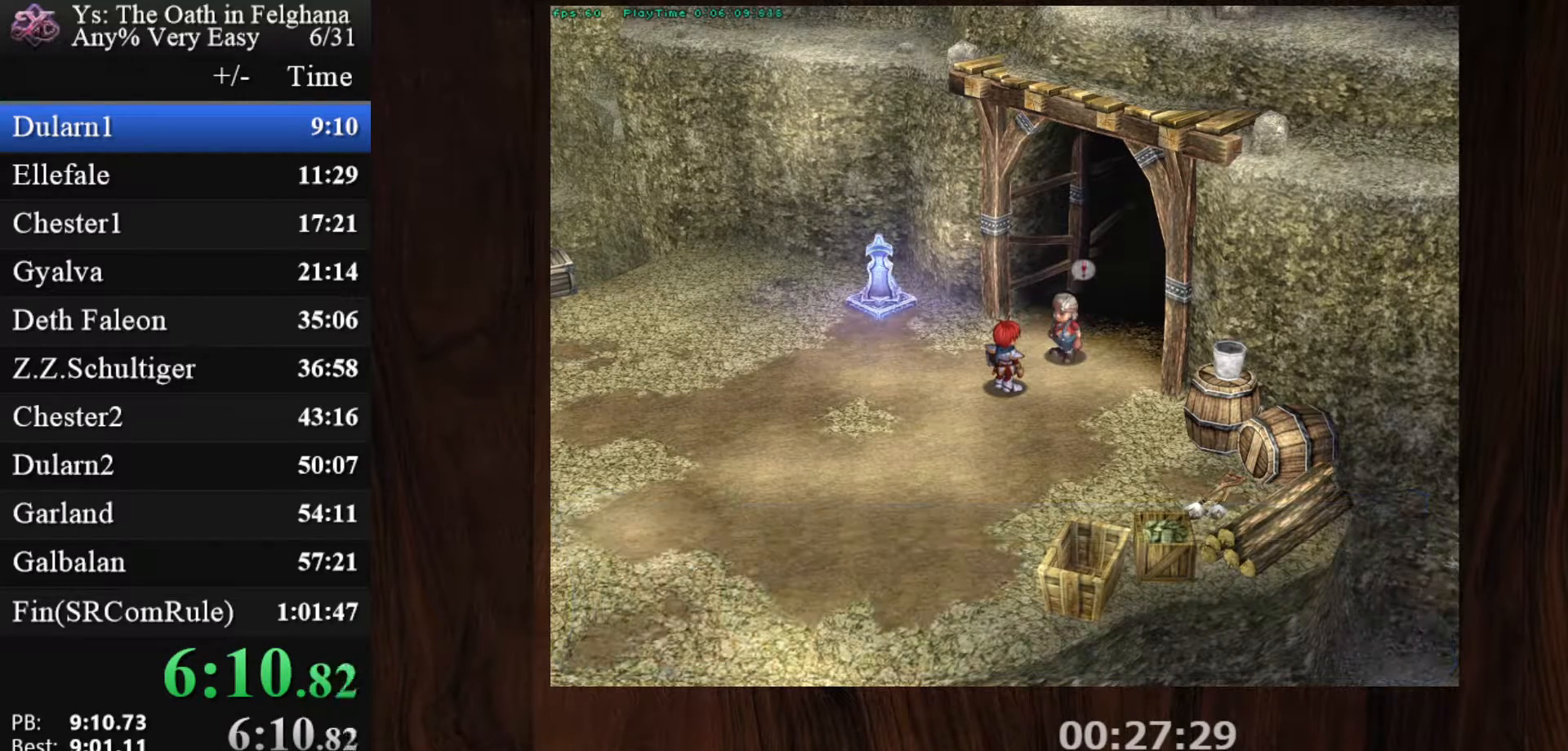
{"keys": [], "mouse": [], "events": [[83, "z", "up"], [217, "z", "down"], [417, "z", "up"]]}
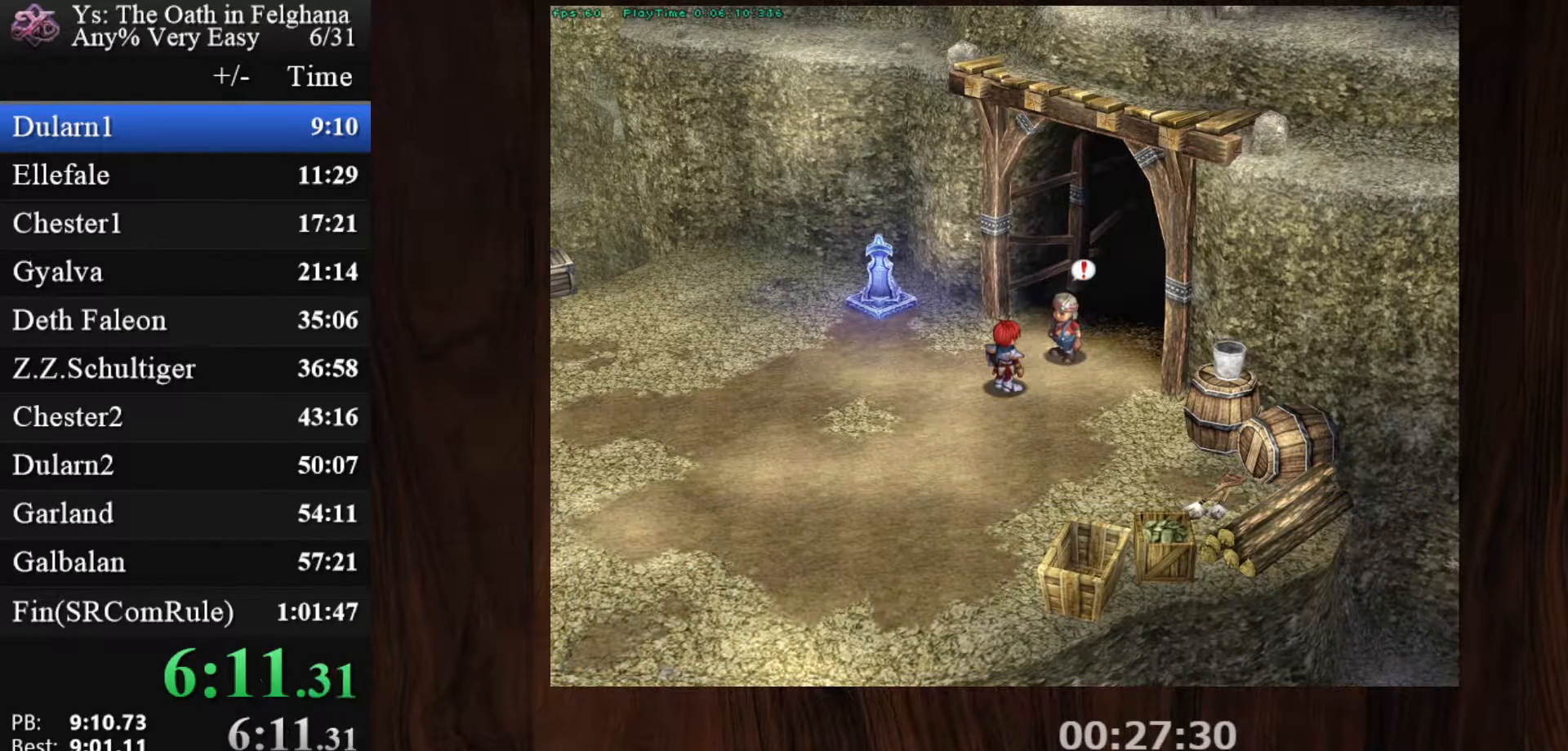
{"keys": ["z"], "mouse": [], "events": [[50, "z", "down"], [233, "z", "up"], [383, "z", "down"]]}
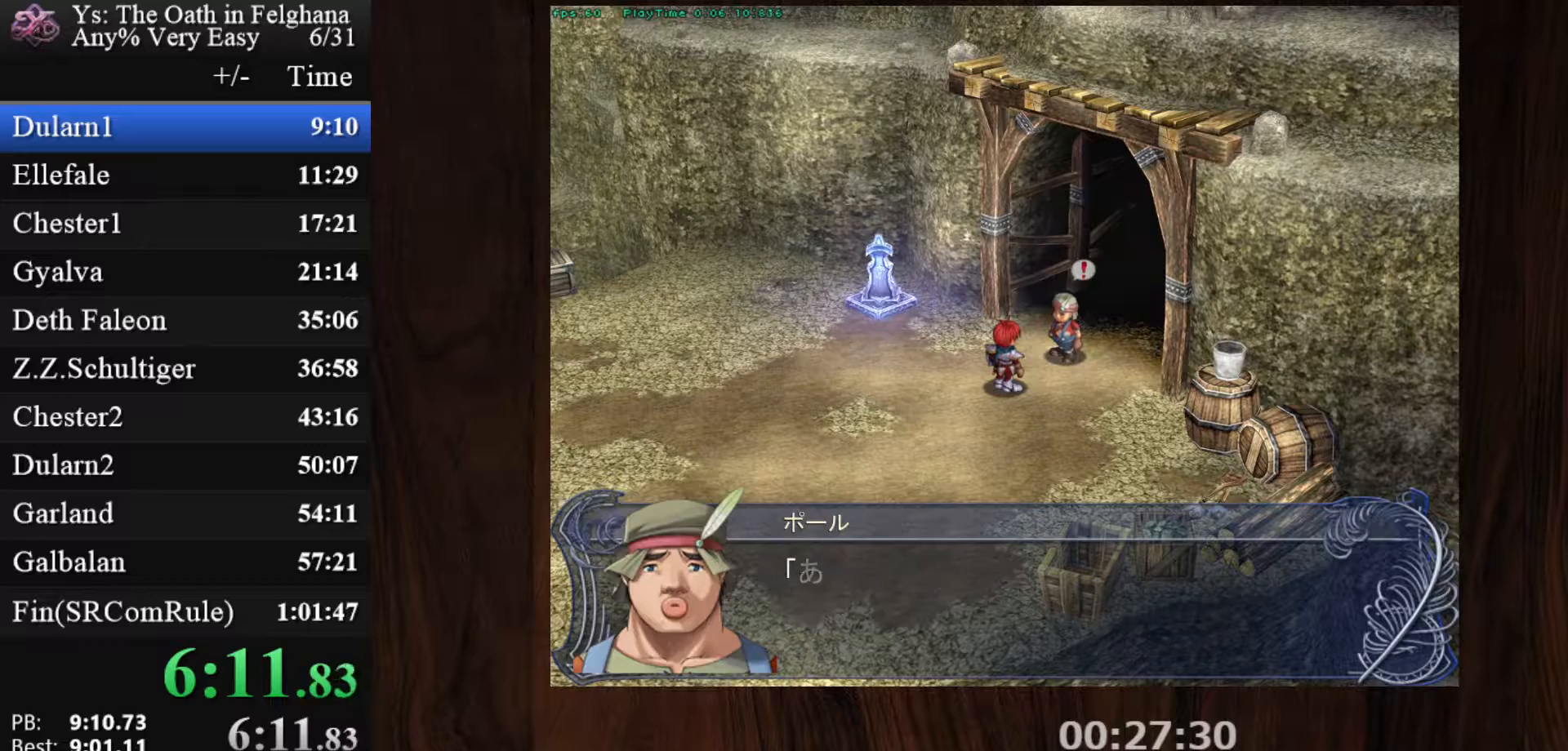
{"keys": [], "mouse": [], "events": [[17, "z", "up"], [200, "z", "down"], [350, "z", "up"]]}
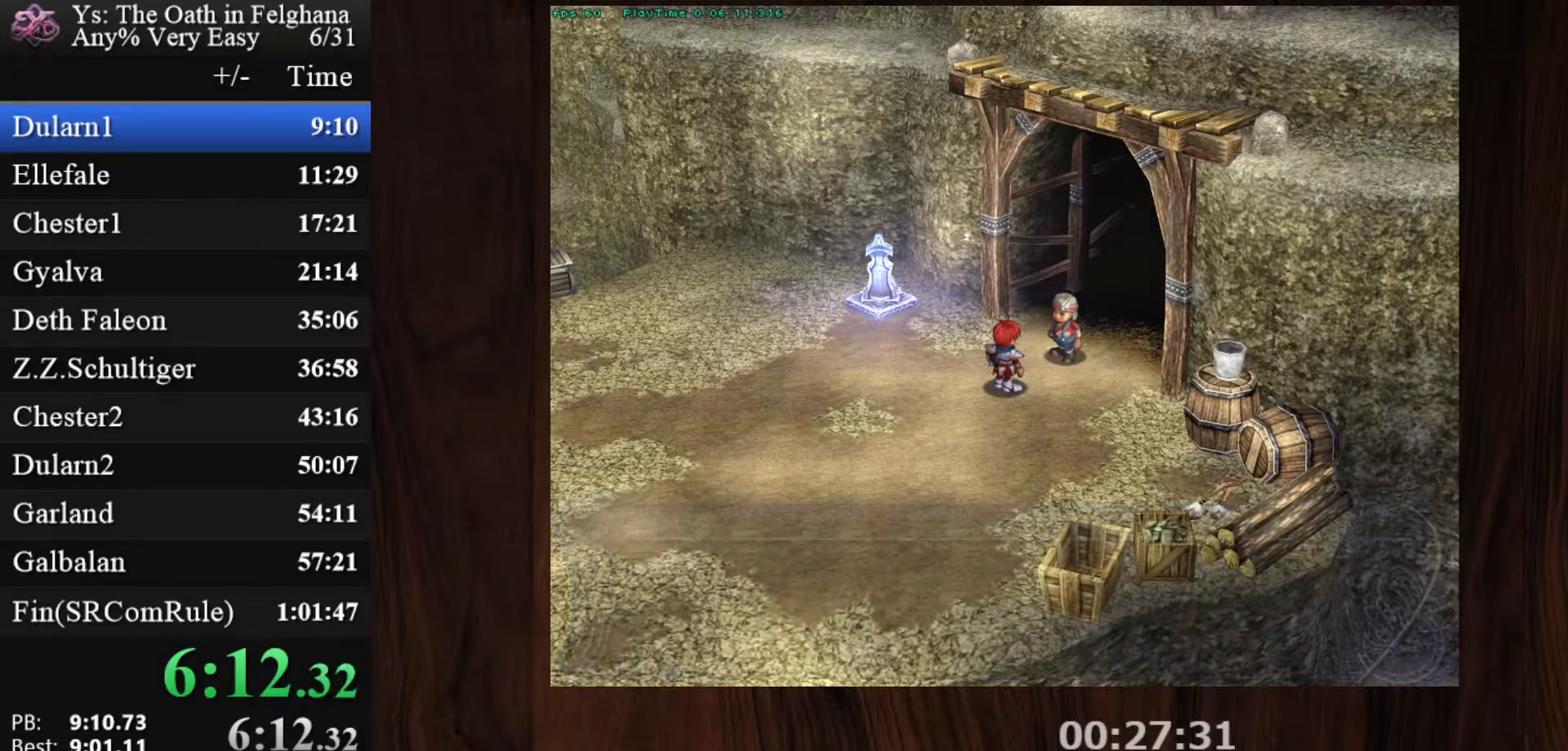
{"keys": [], "mouse": [], "events": [[33, "z", "down"], [167, "z", "up"], [367, "z", "down"], [500, "z", "up"]]}